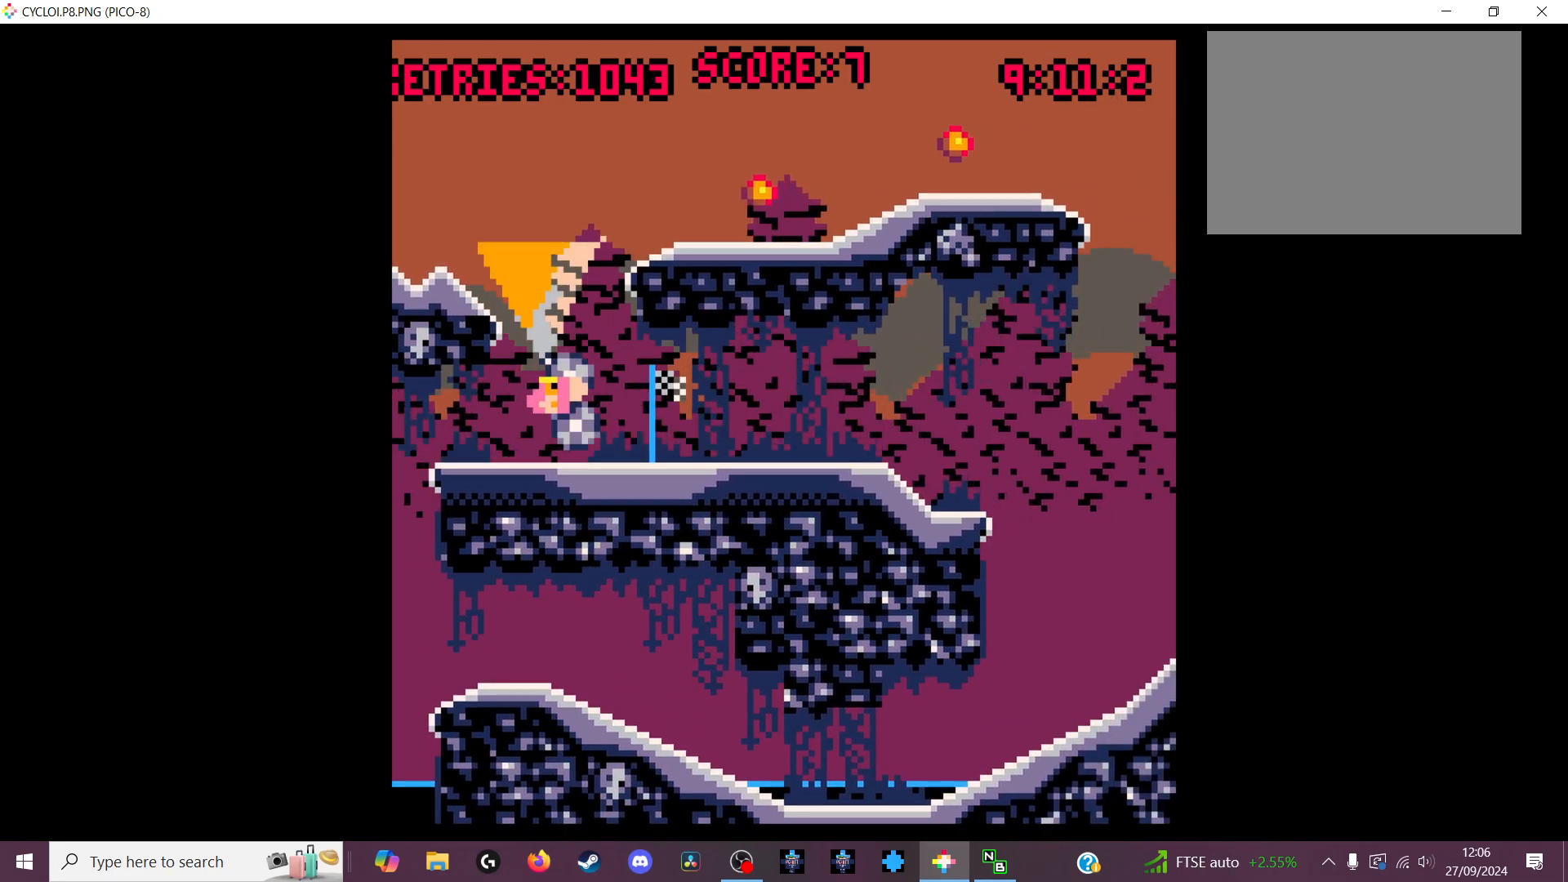
Gameplay with keyboard; each line is a JSON object with the keys held at the frame after it. "events" lists presses ("down") and releases ("up") of "down", "left", "right", "up", "x" and "z" between this image and that frame as [ms after this image, input, new state], when the widget could be followed in between. No other keys are recorded. Mouse input is not recorded.
{"keys": [], "events": []}
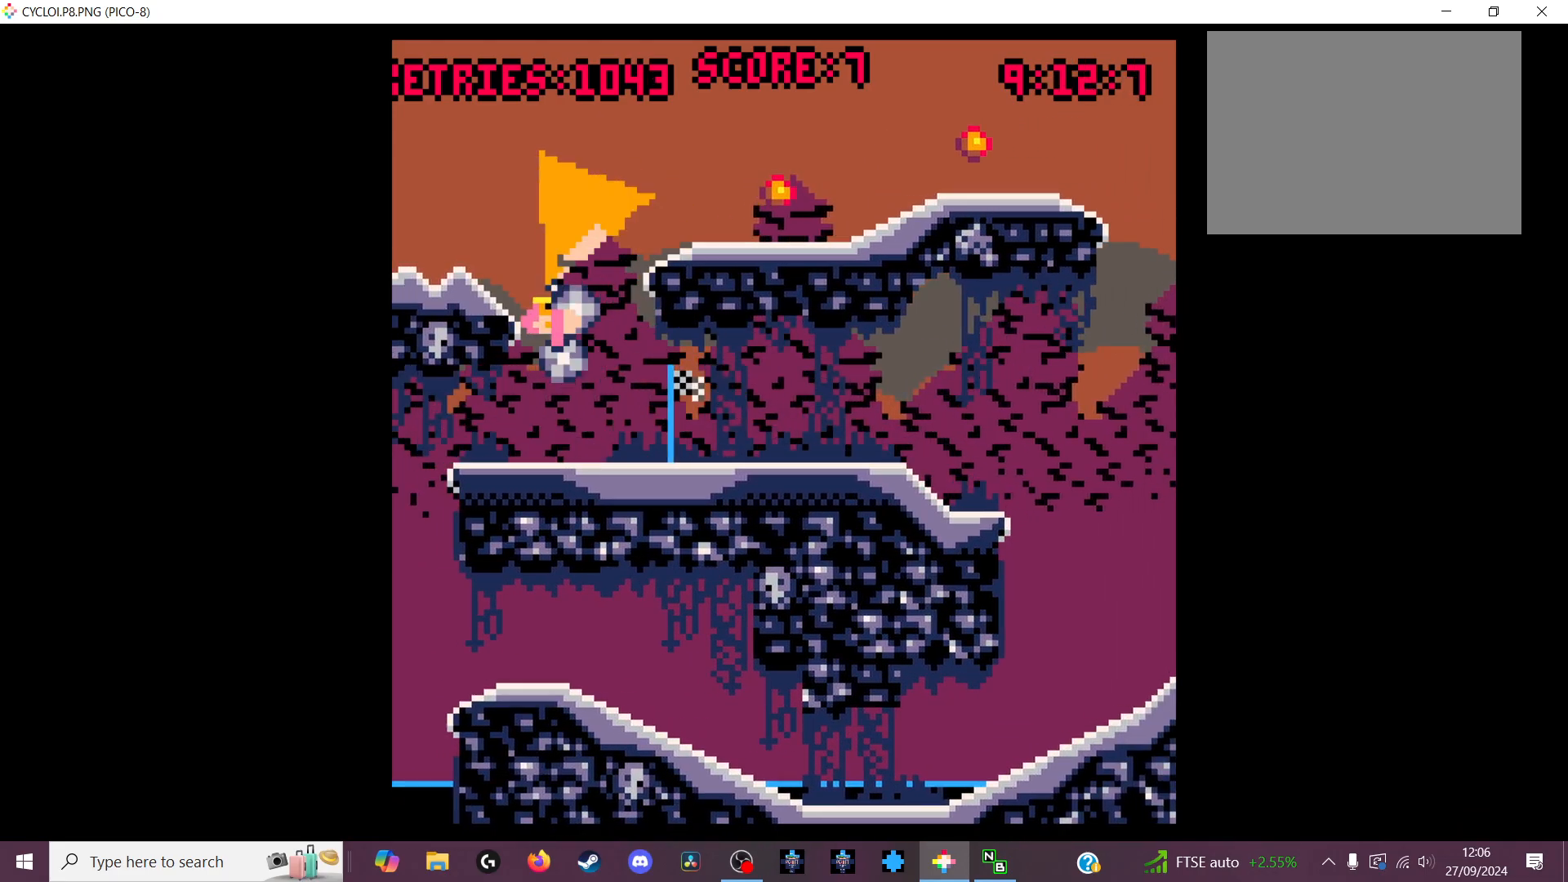
{"keys": [], "events": []}
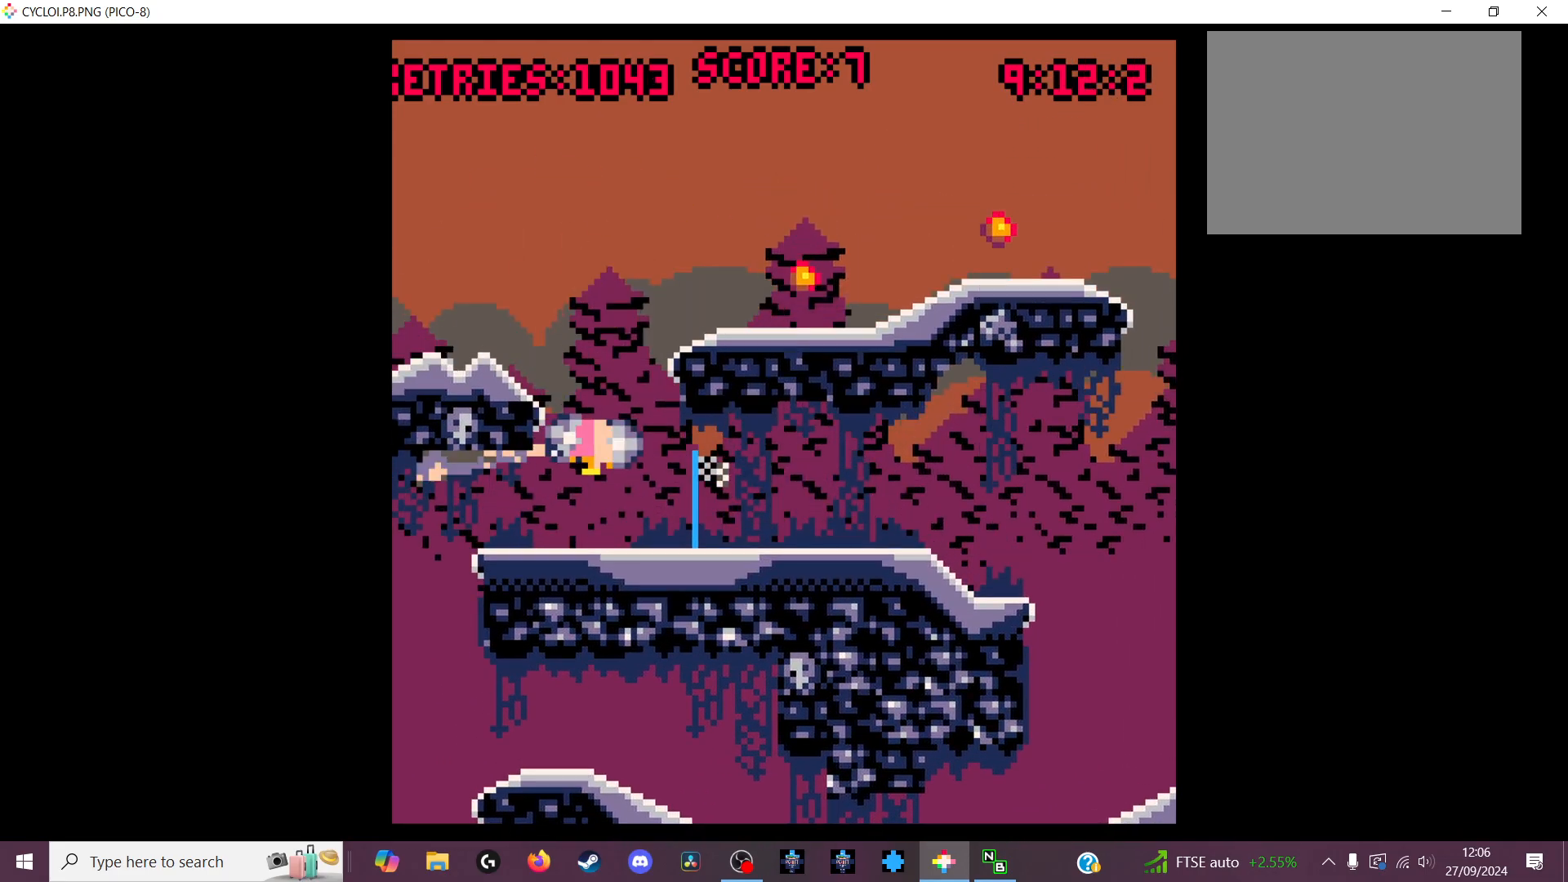
{"keys": [], "events": []}
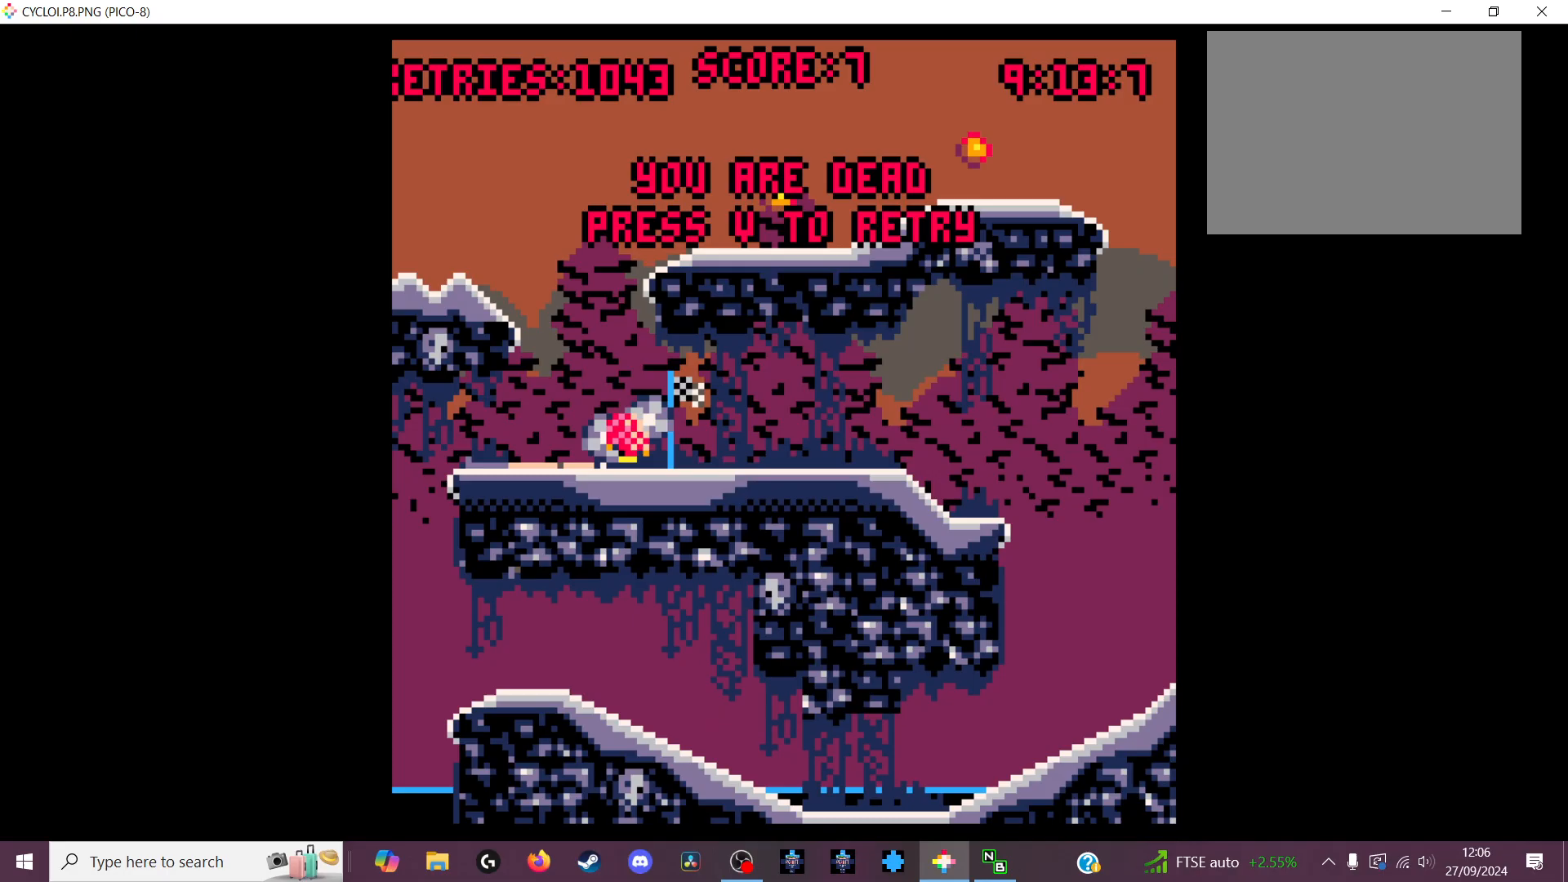
{"keys": [], "events": [[233, "x", "down"], [300, "x", "up"]]}
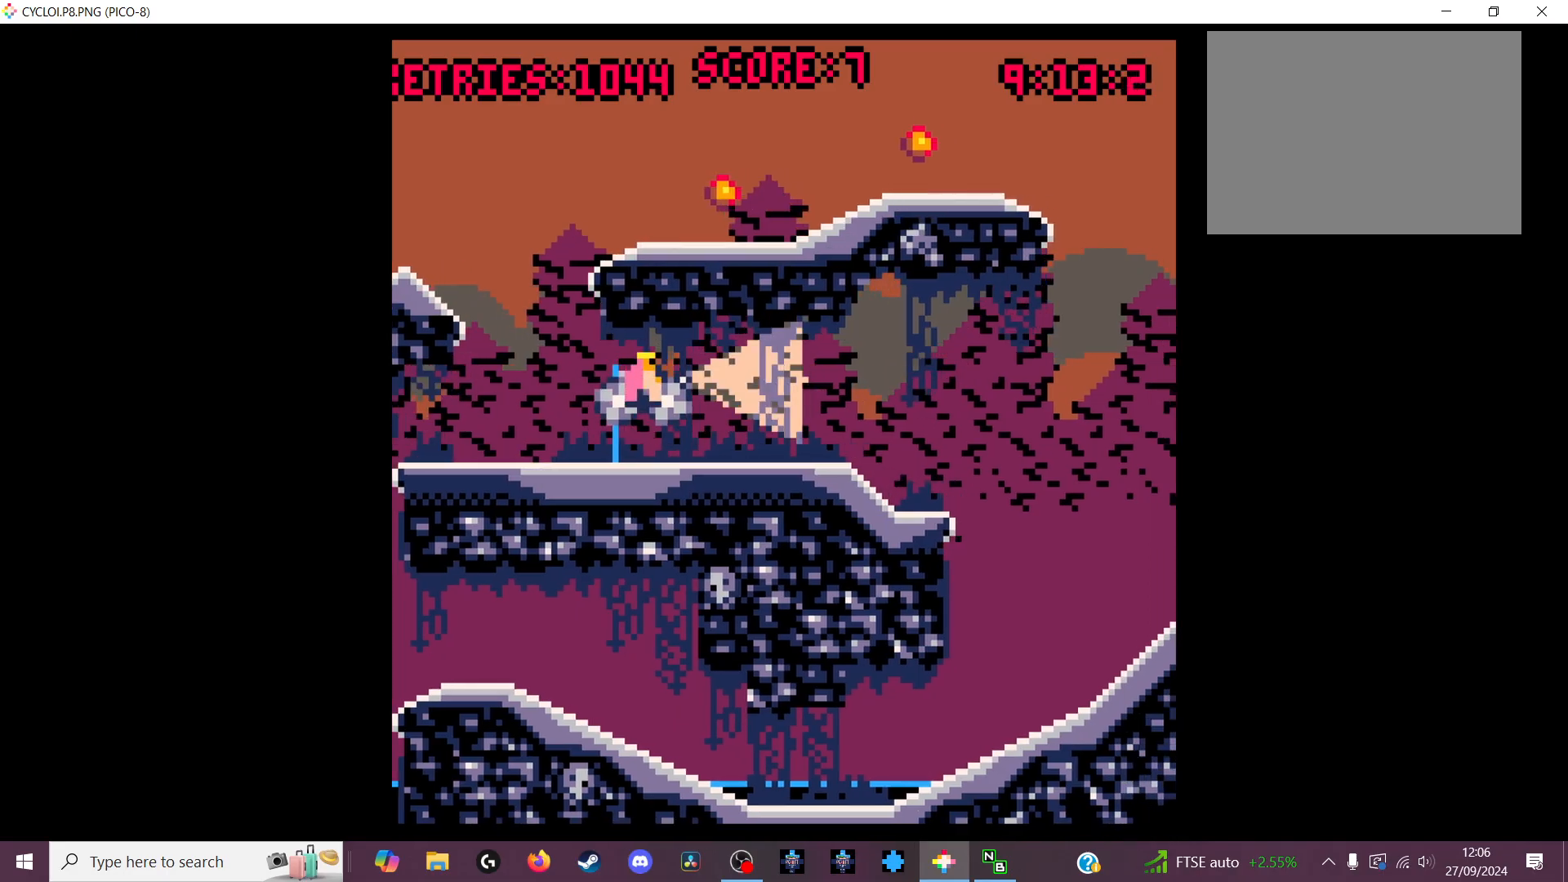
{"keys": [], "events": []}
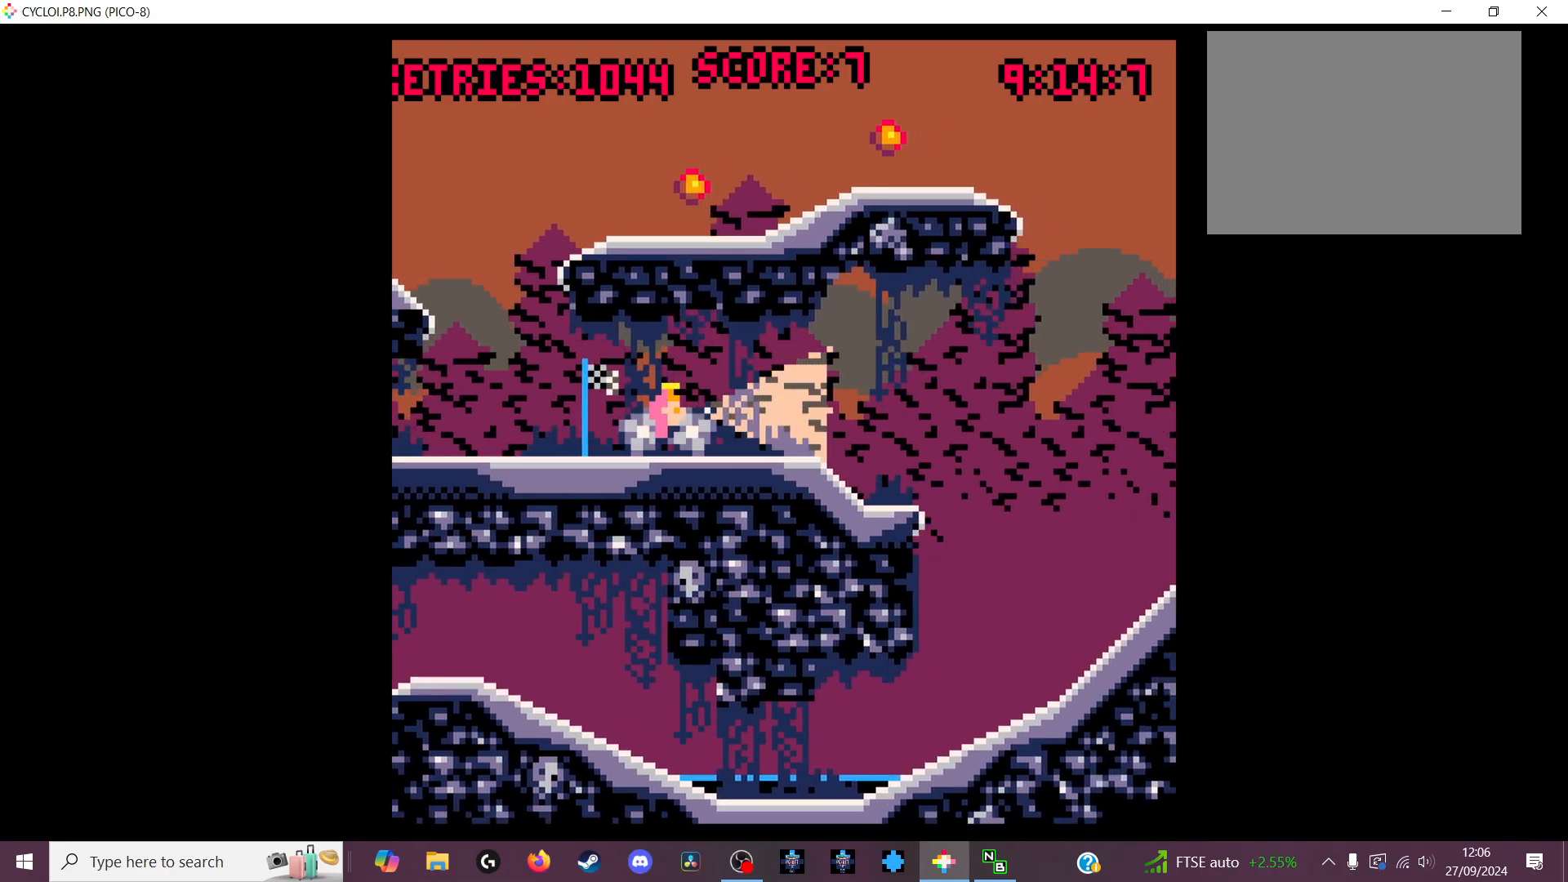
{"keys": [], "events": [[66, "z", "down"], [100, "z", "up"]]}
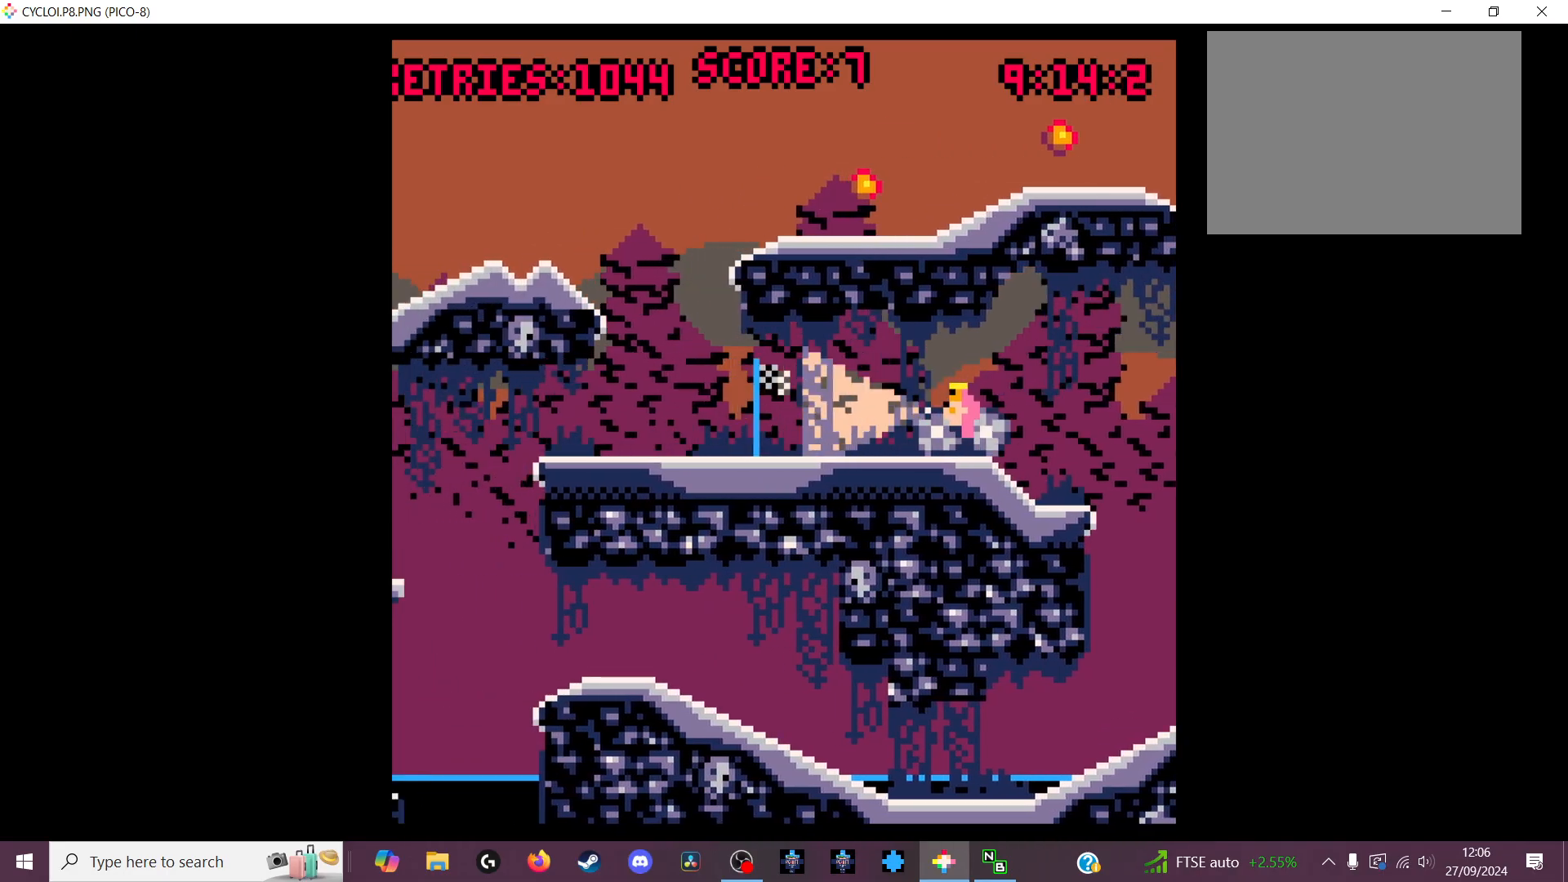
{"keys": [], "events": []}
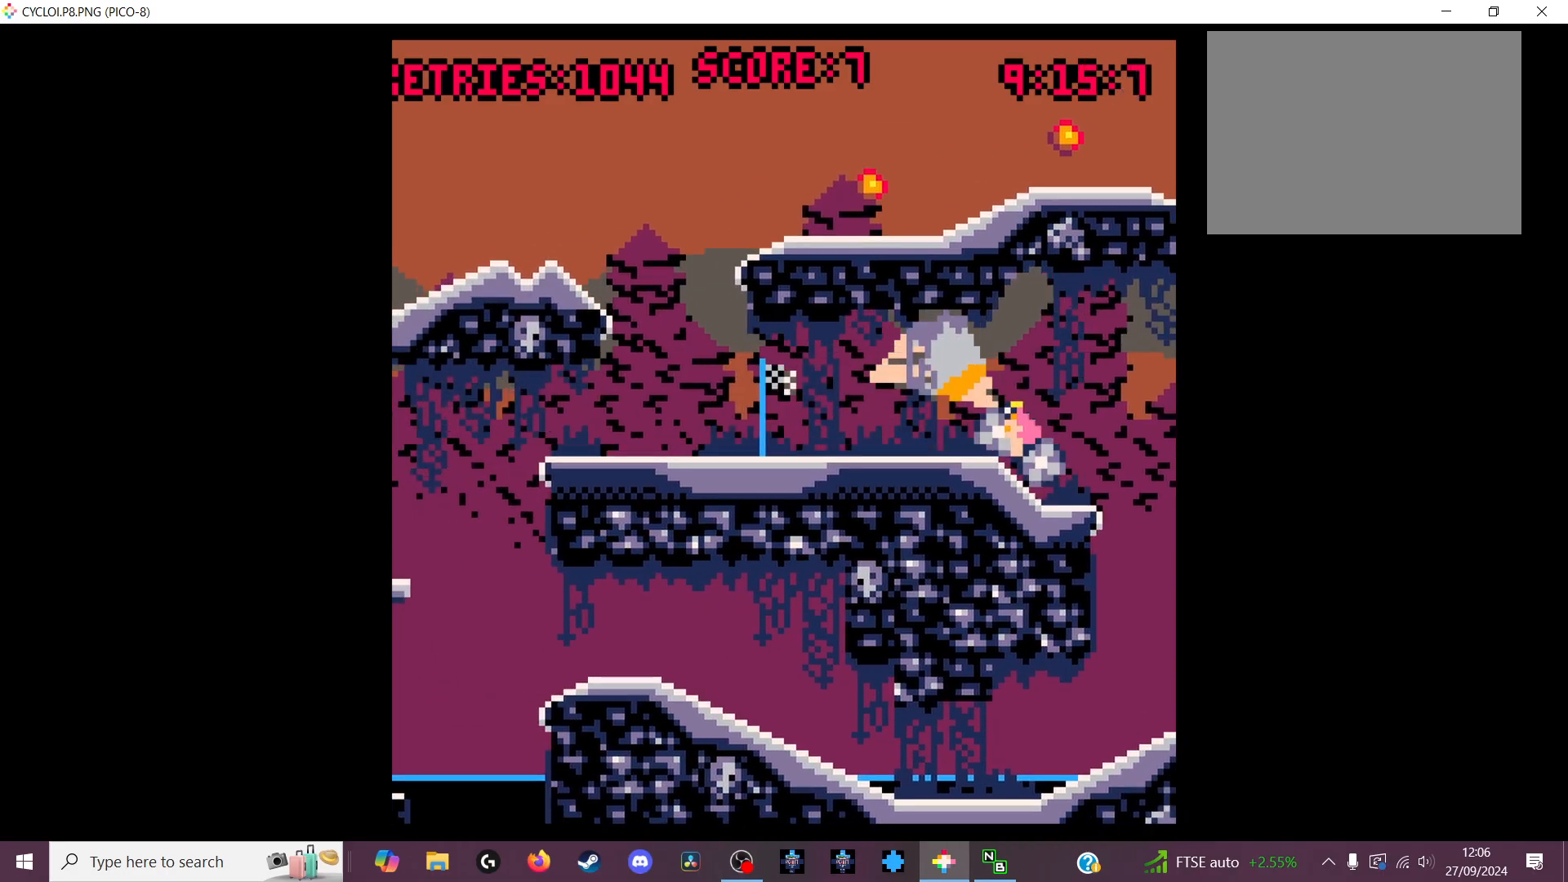
{"keys": [], "events": []}
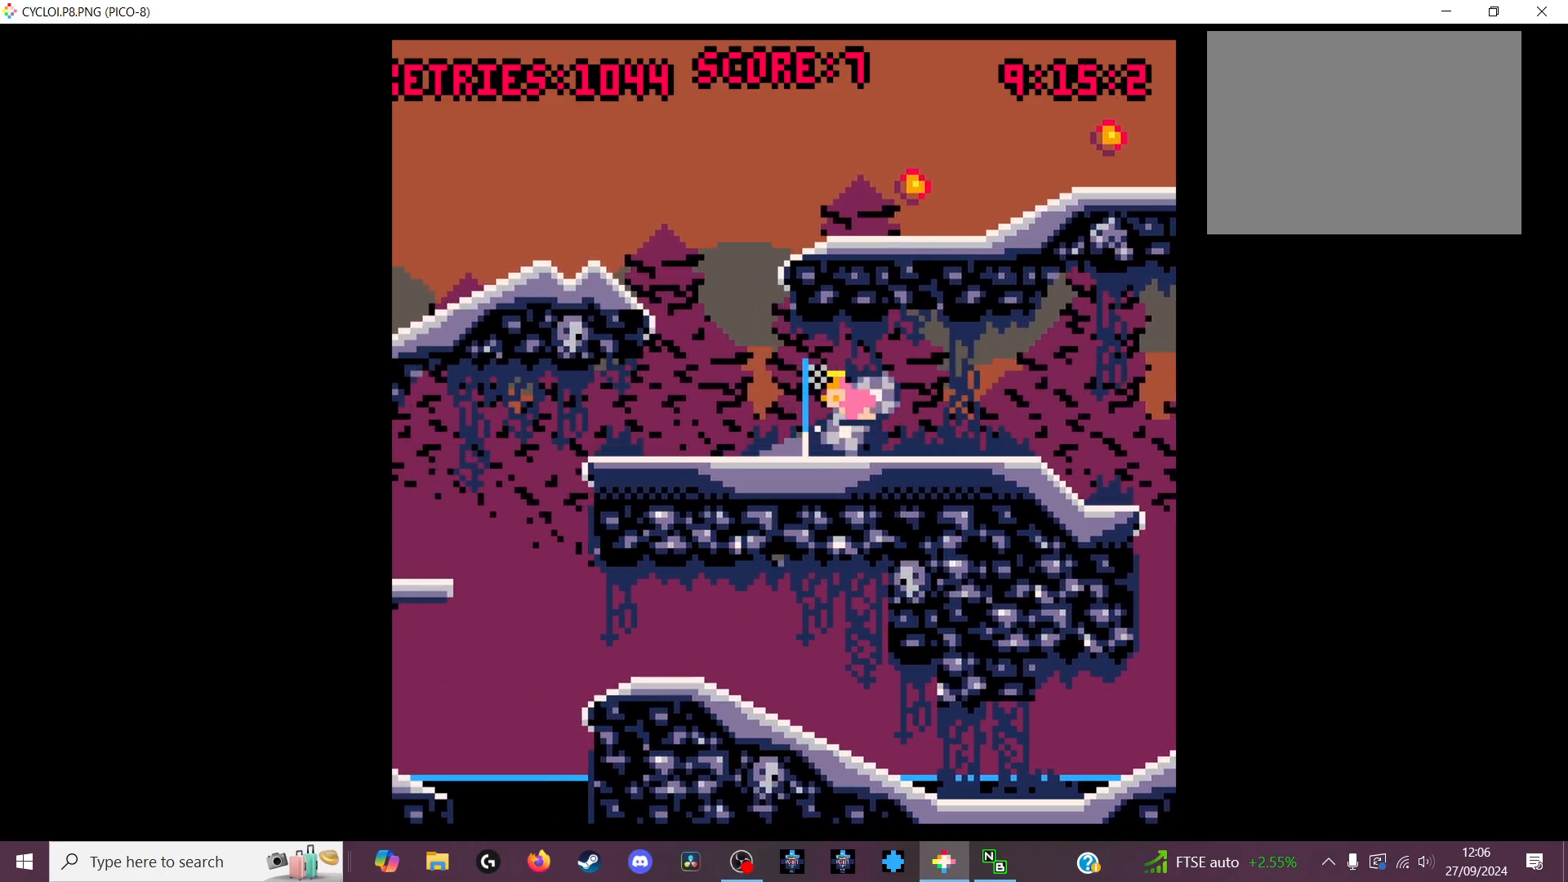
{"keys": [], "events": [[166, "z", "down"], [233, "z", "up"]]}
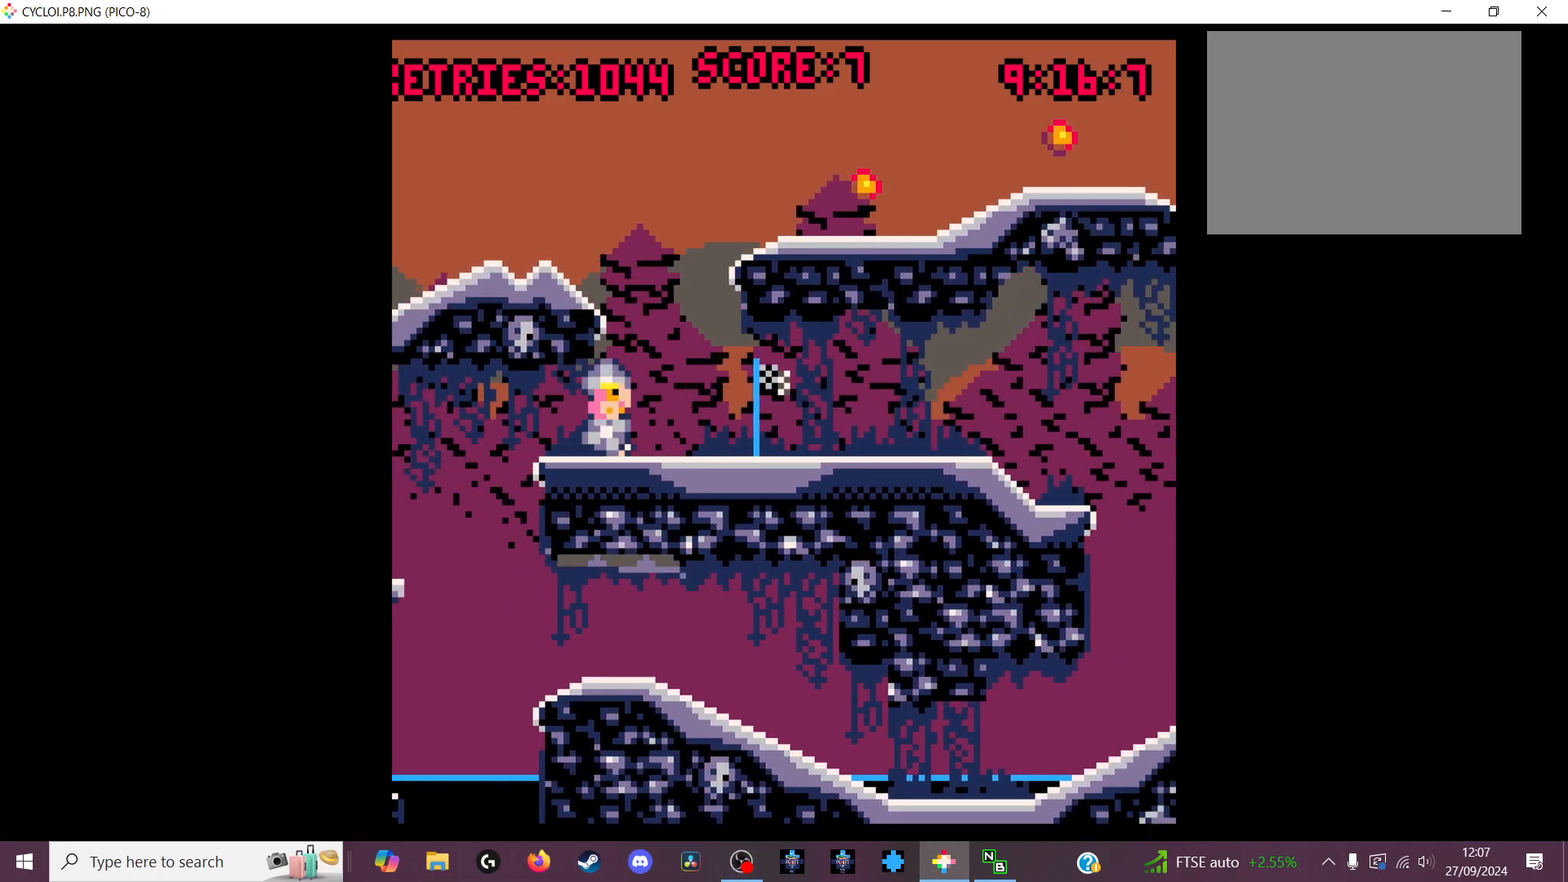
{"keys": [], "events": [[166, "x", "down"], [300, "x", "up"]]}
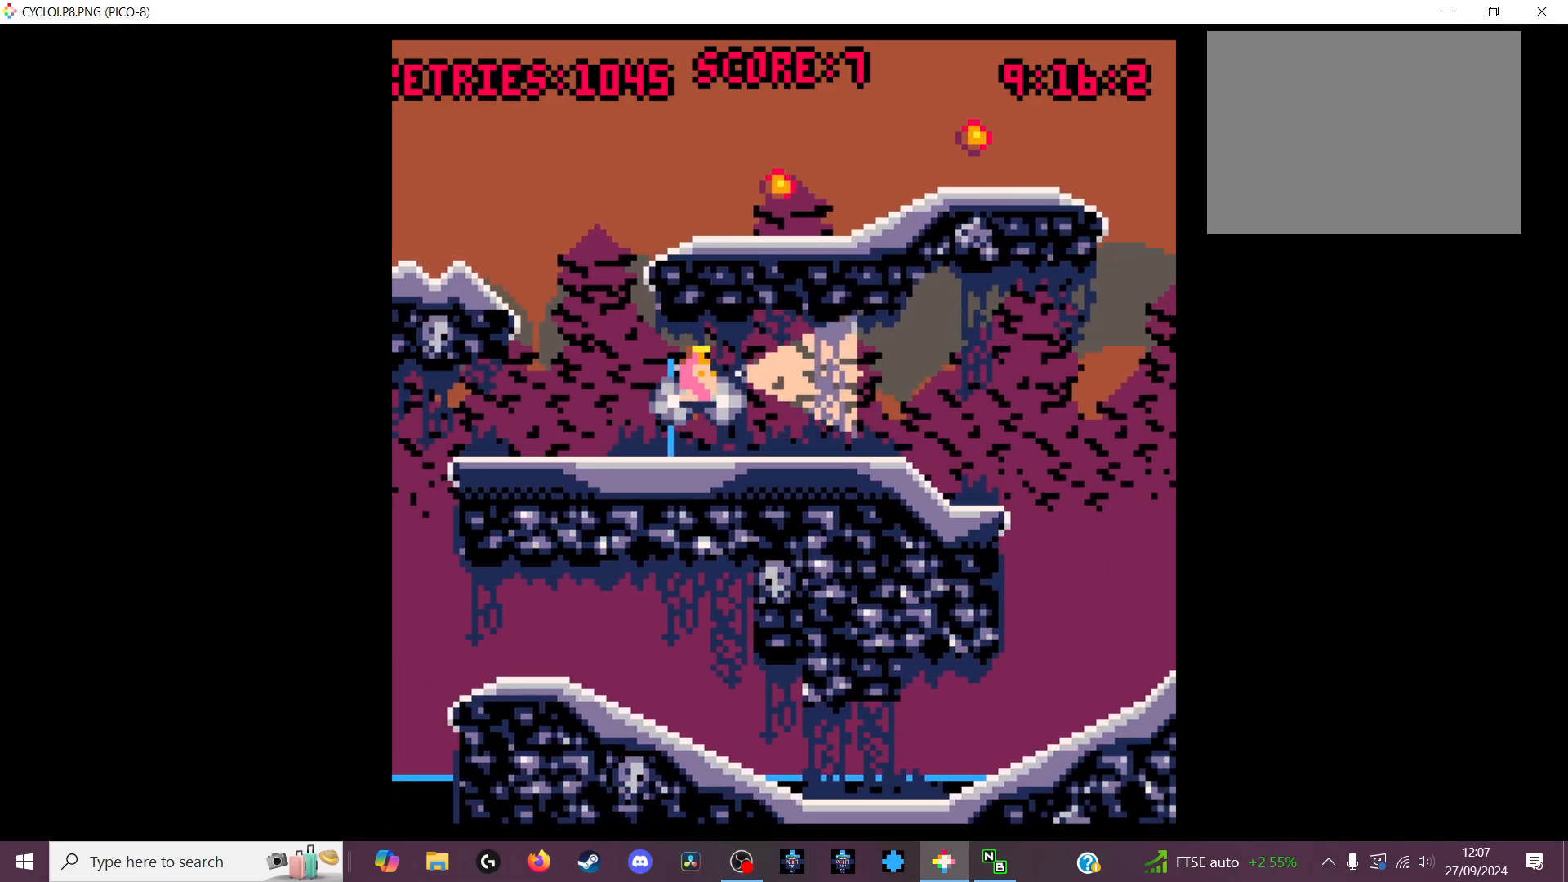
{"keys": [], "events": []}
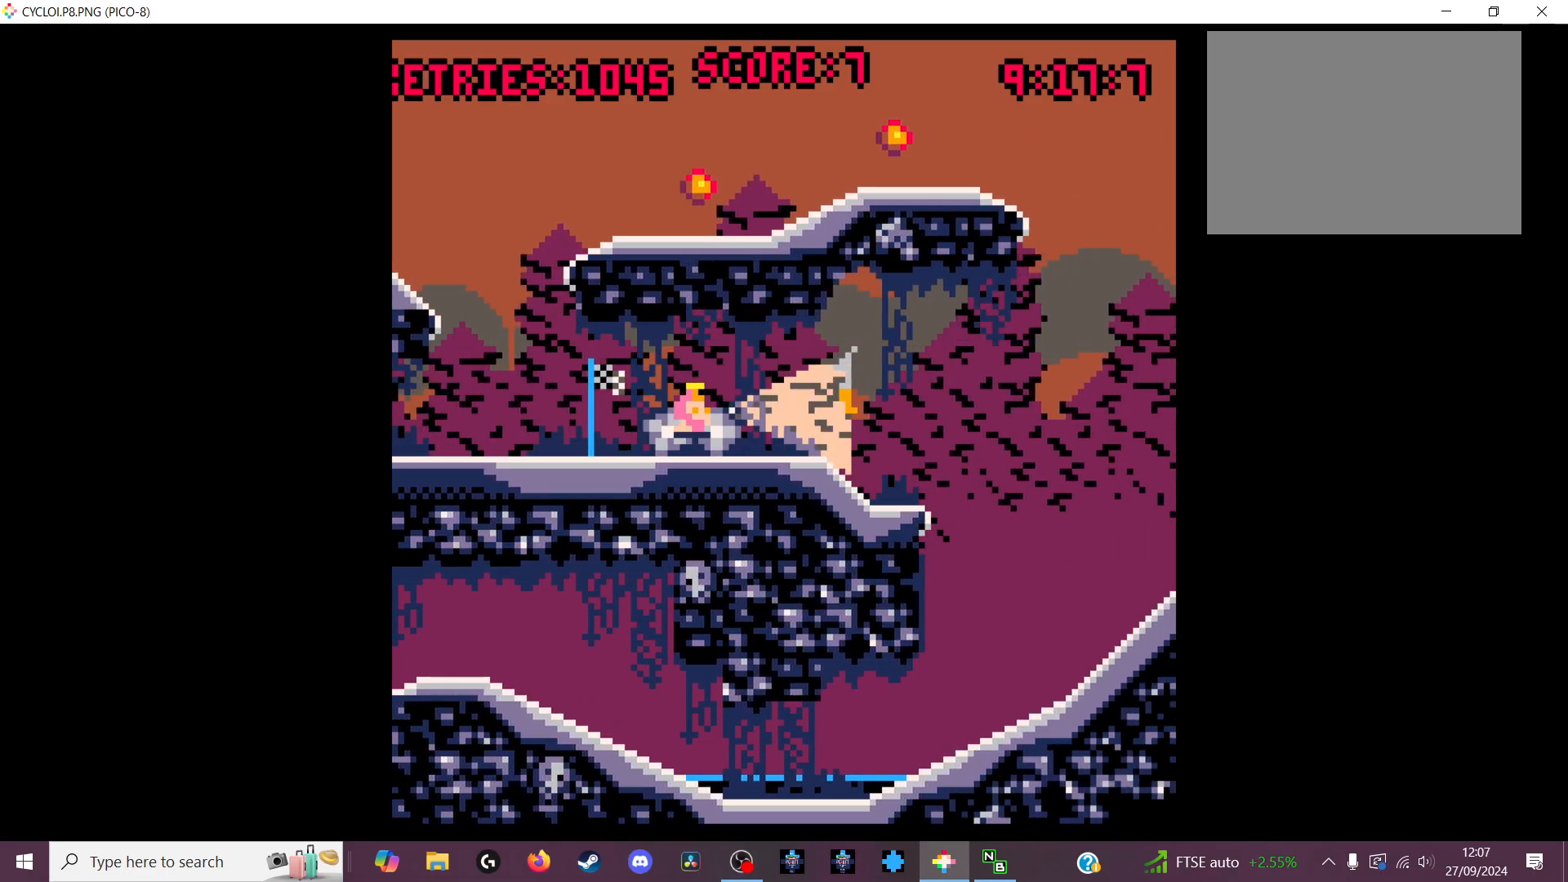
{"keys": [], "events": [[66, "z", "down"], [100, "z", "up"]]}
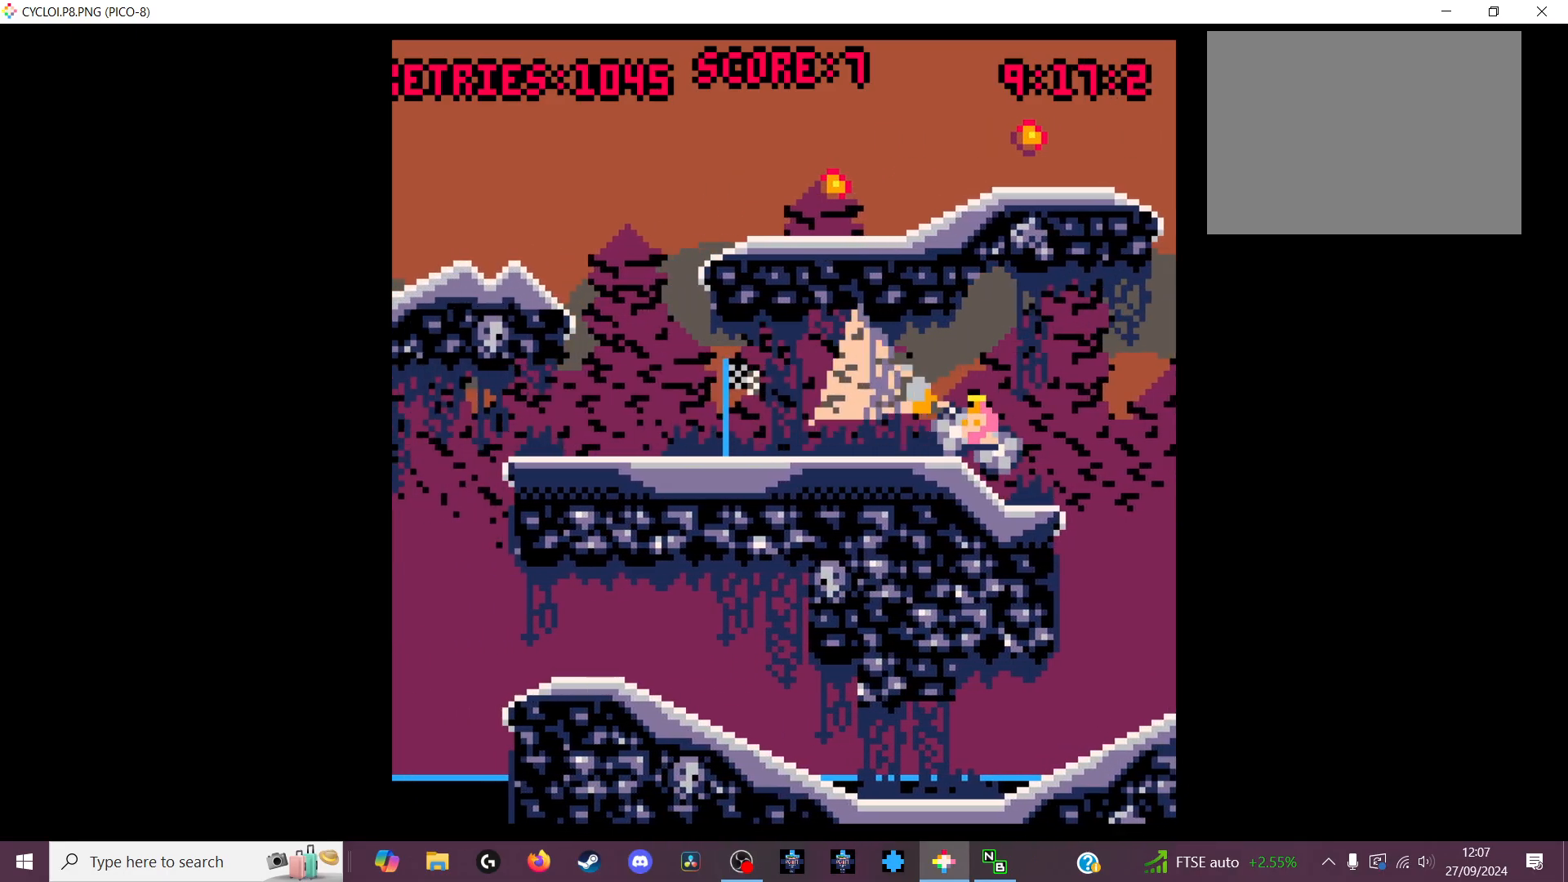
{"keys": [], "events": []}
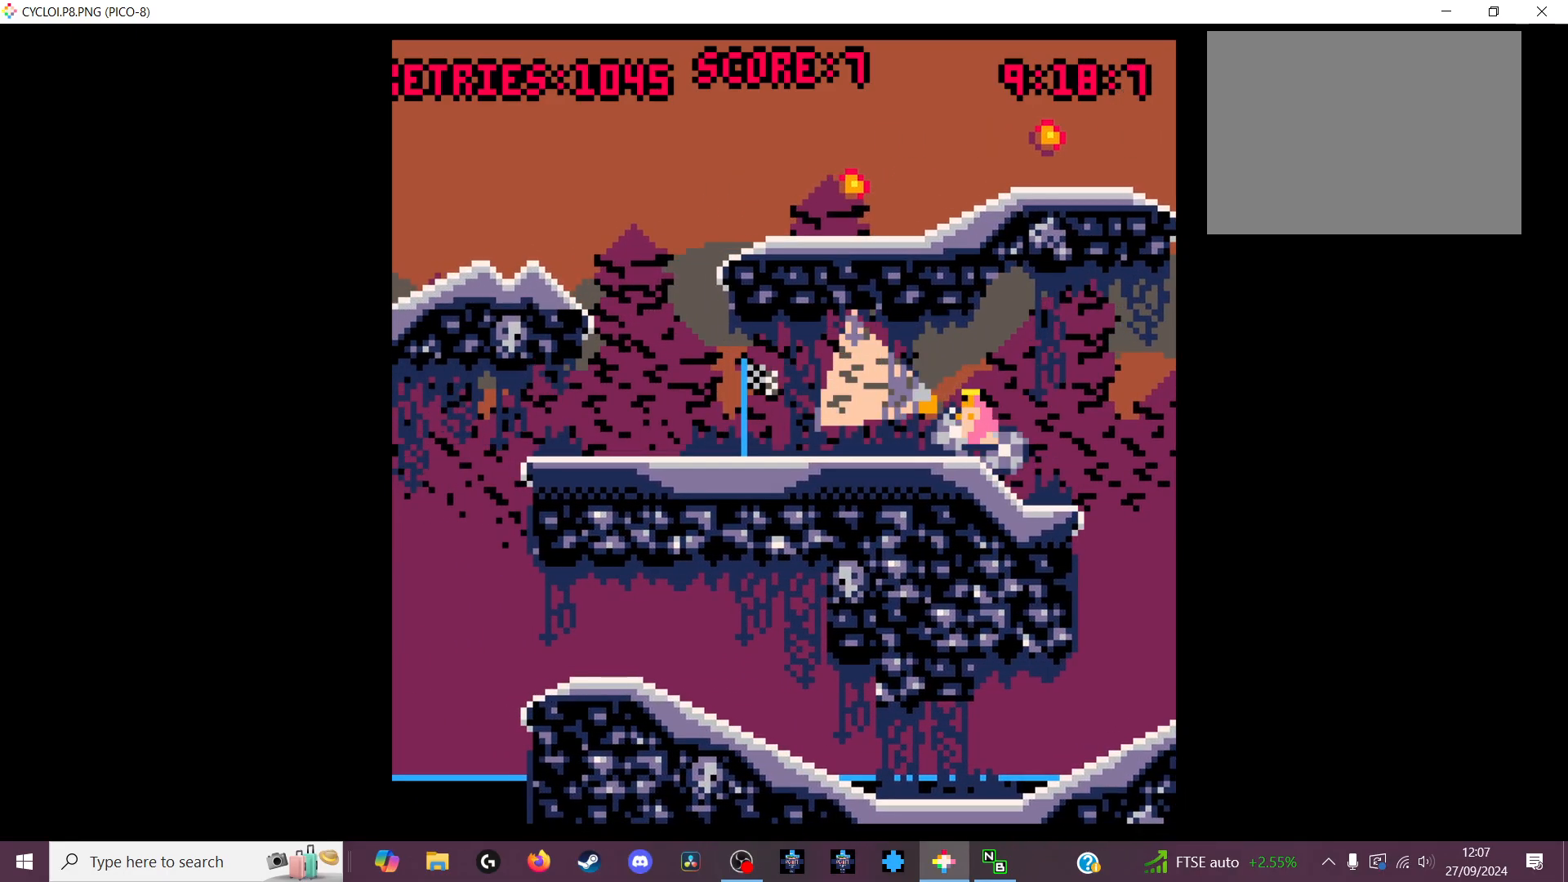
{"keys": [], "events": [[66, "z", "down"], [200, "z", "up"]]}
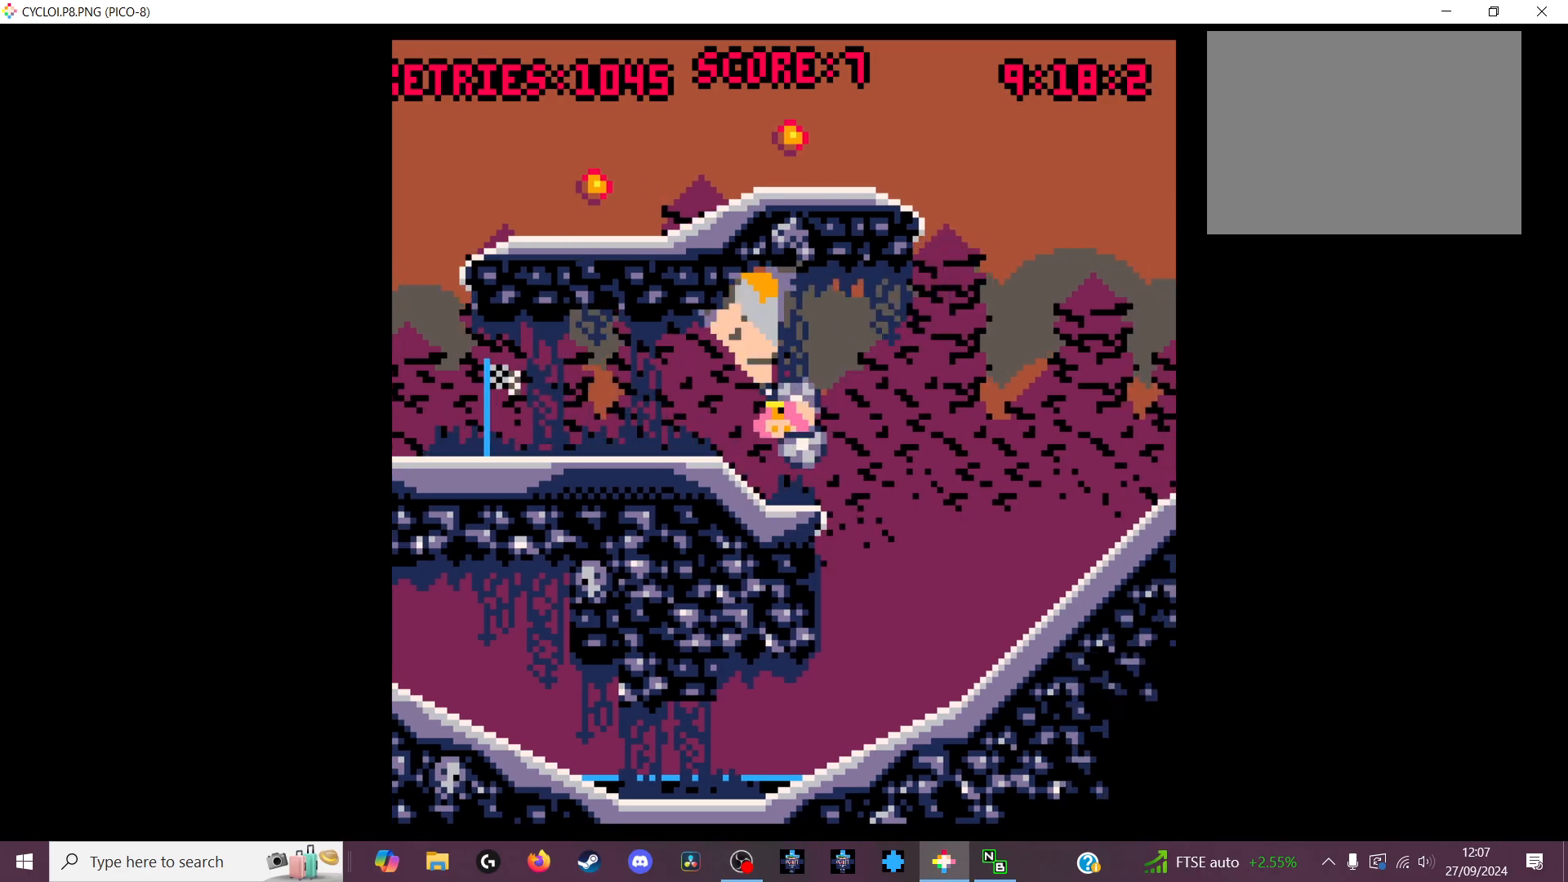
{"keys": [], "events": [[66, "x", "down"], [266, "x", "up"], [300, "z", "down"], [400, "z", "up"]]}
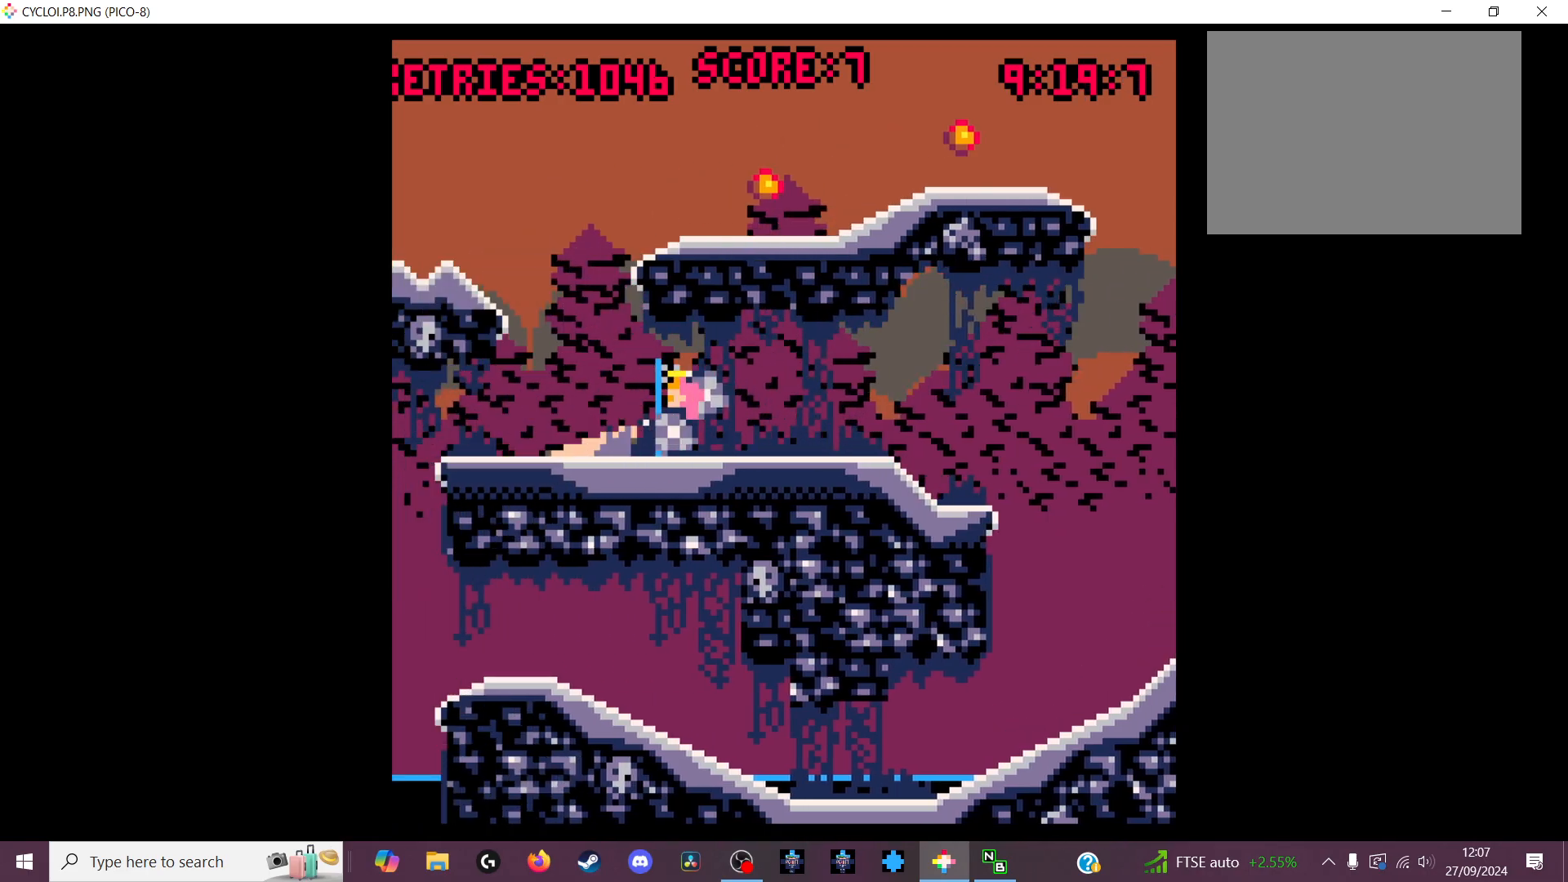
{"keys": ["z"], "events": [[500, "z", "down"]]}
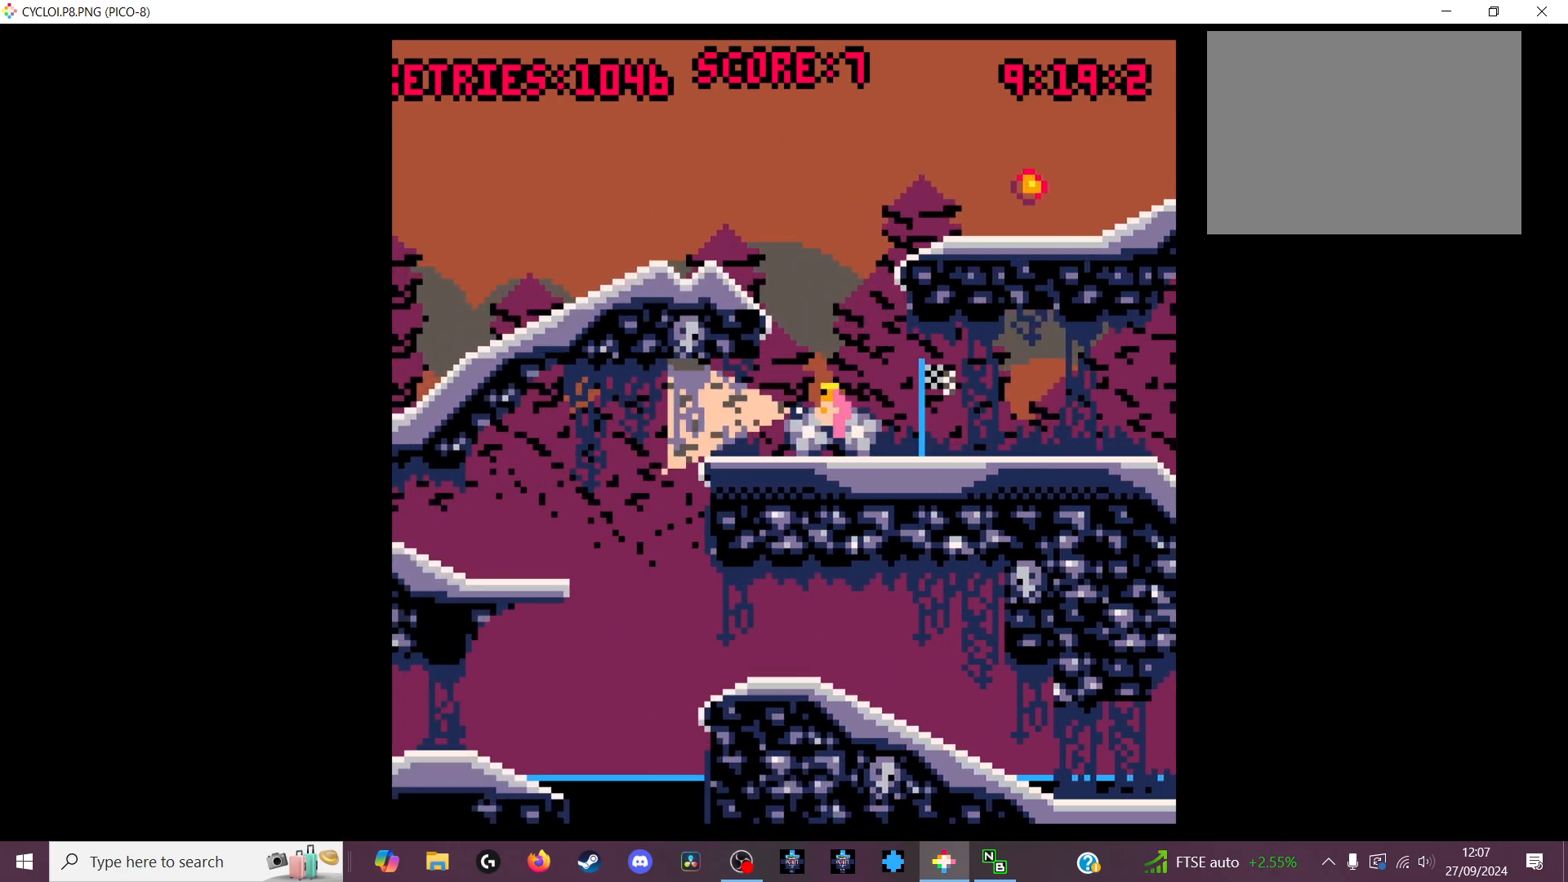
{"keys": [], "events": [[100, "z", "up"]]}
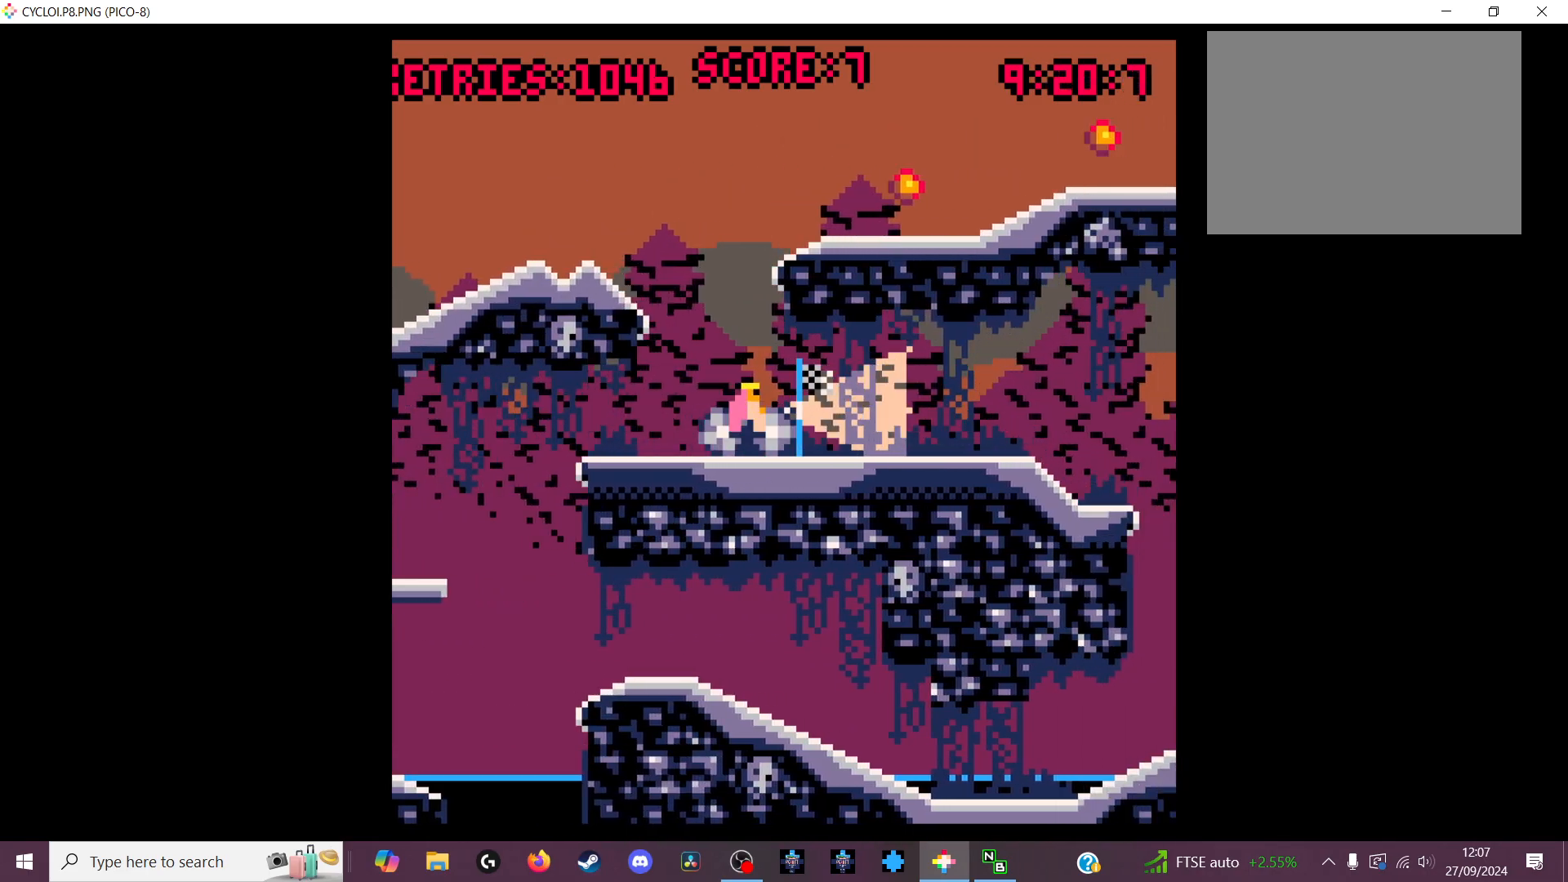
{"keys": [], "events": [[266, "z", "down"], [300, "z", "up"]]}
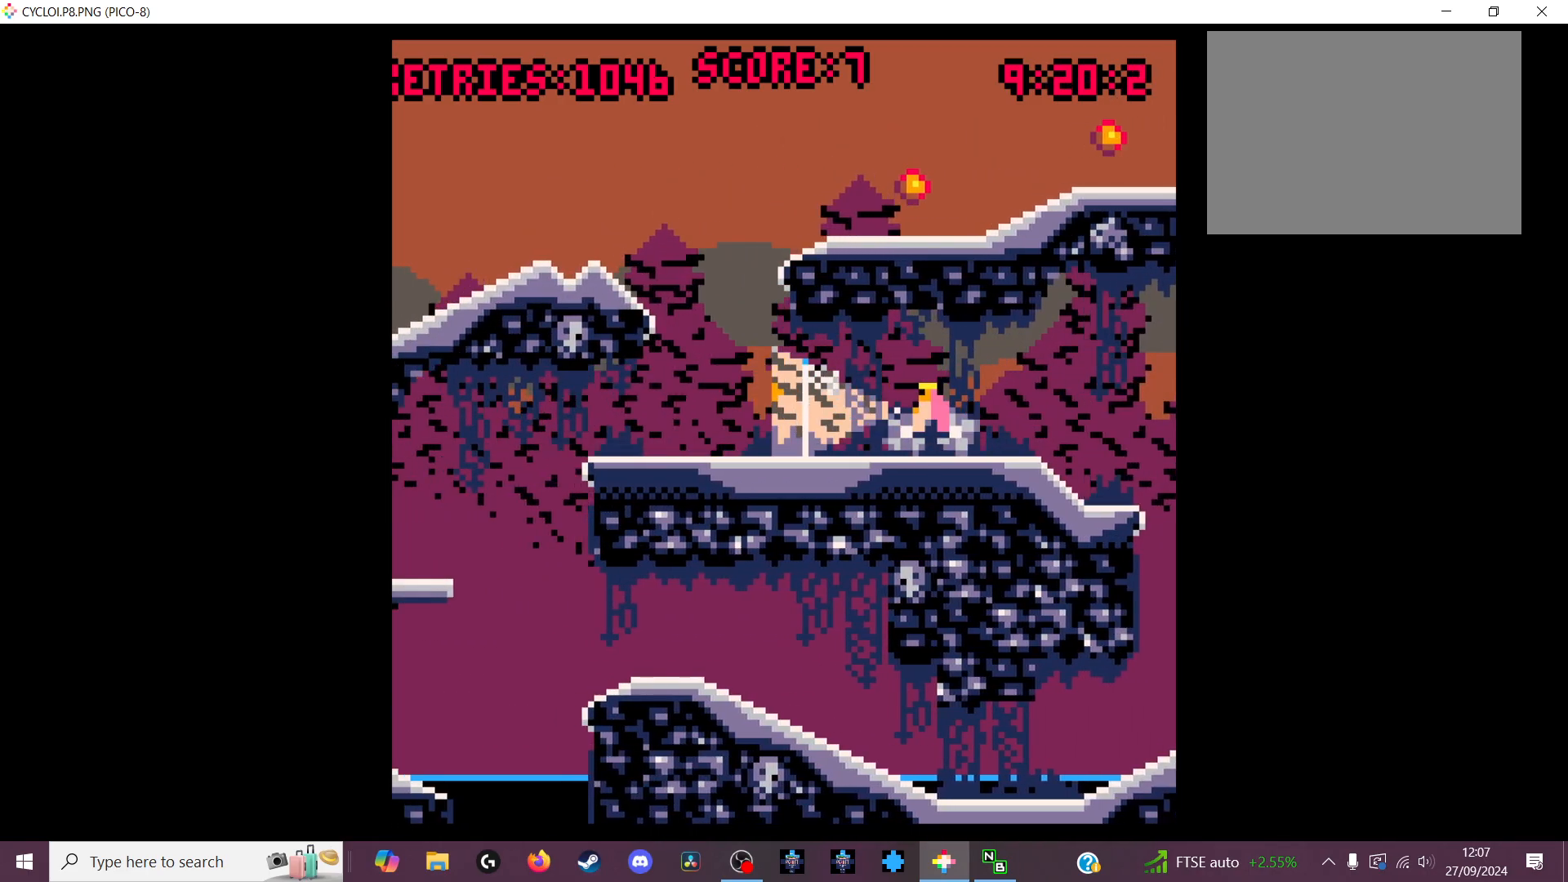
{"keys": [], "events": []}
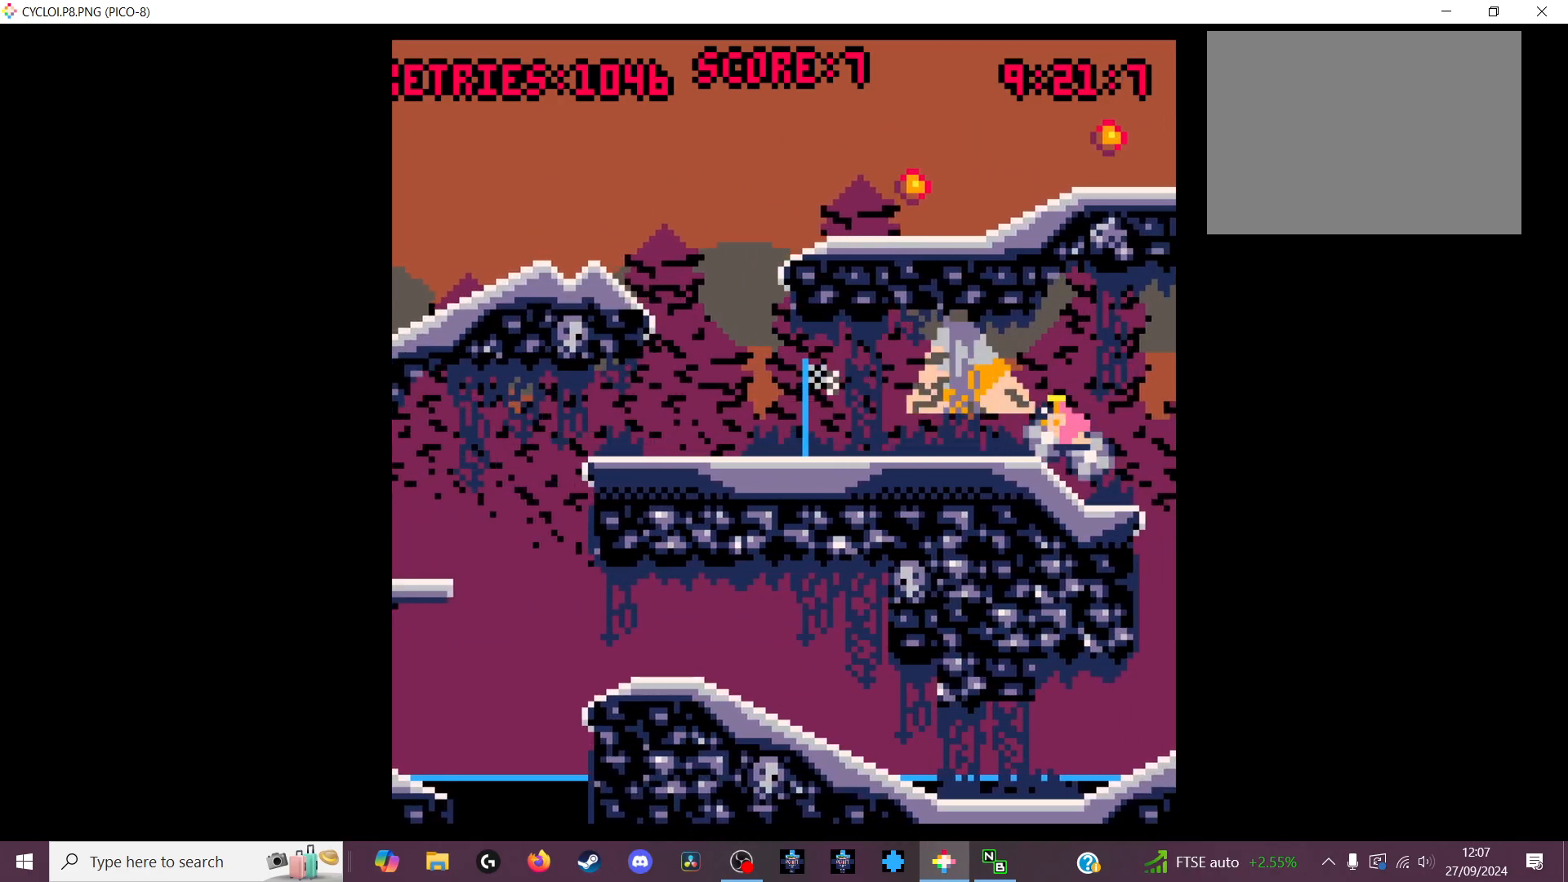
{"keys": [], "events": []}
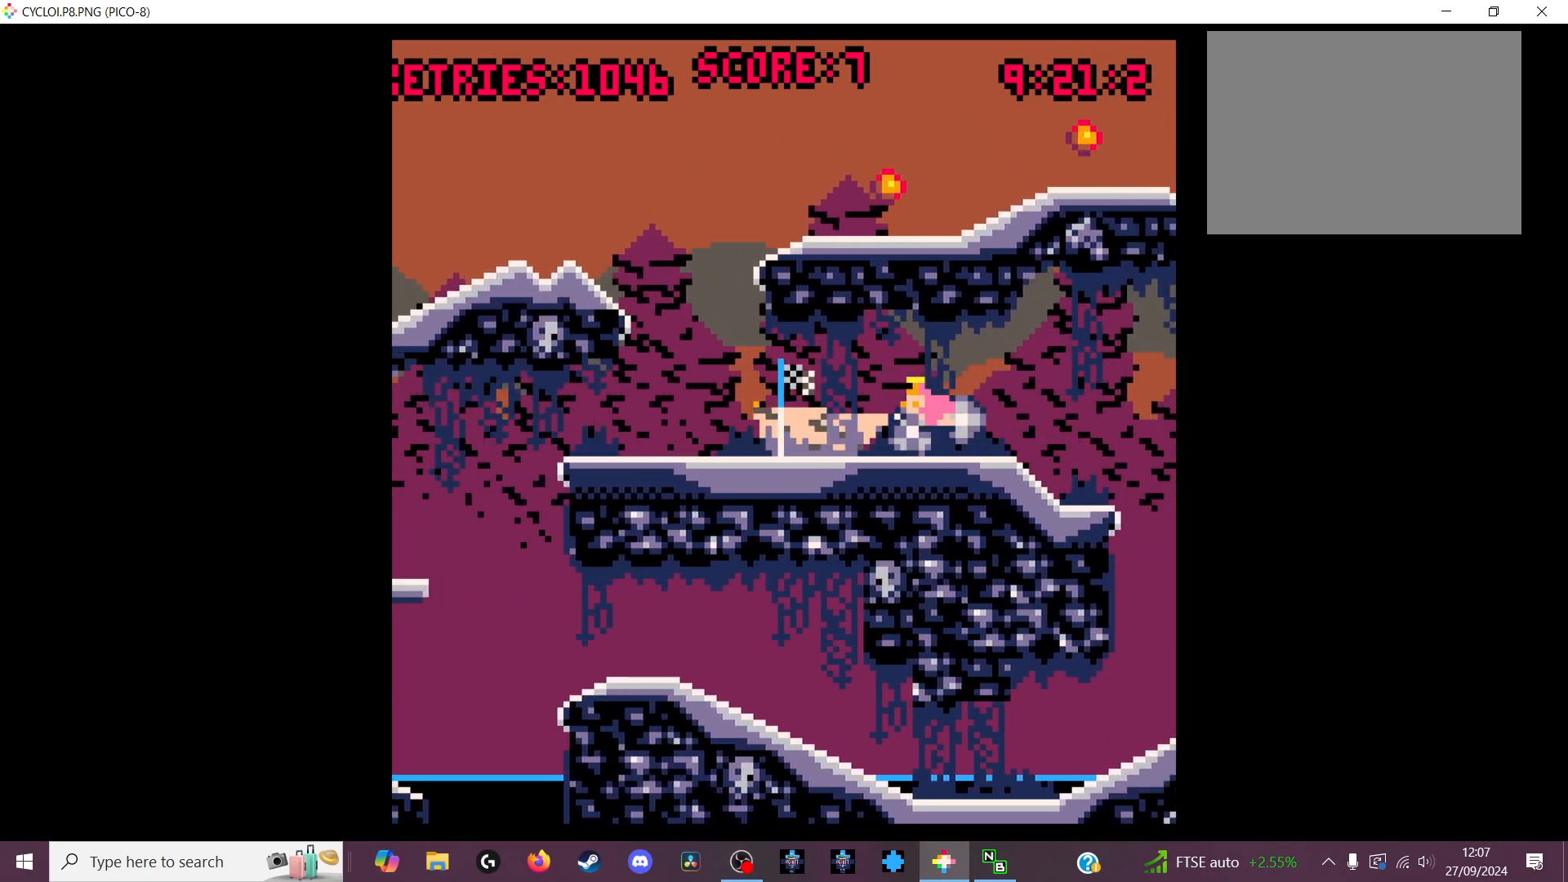
{"keys": [], "events": [[233, "z", "down"], [300, "z", "up"]]}
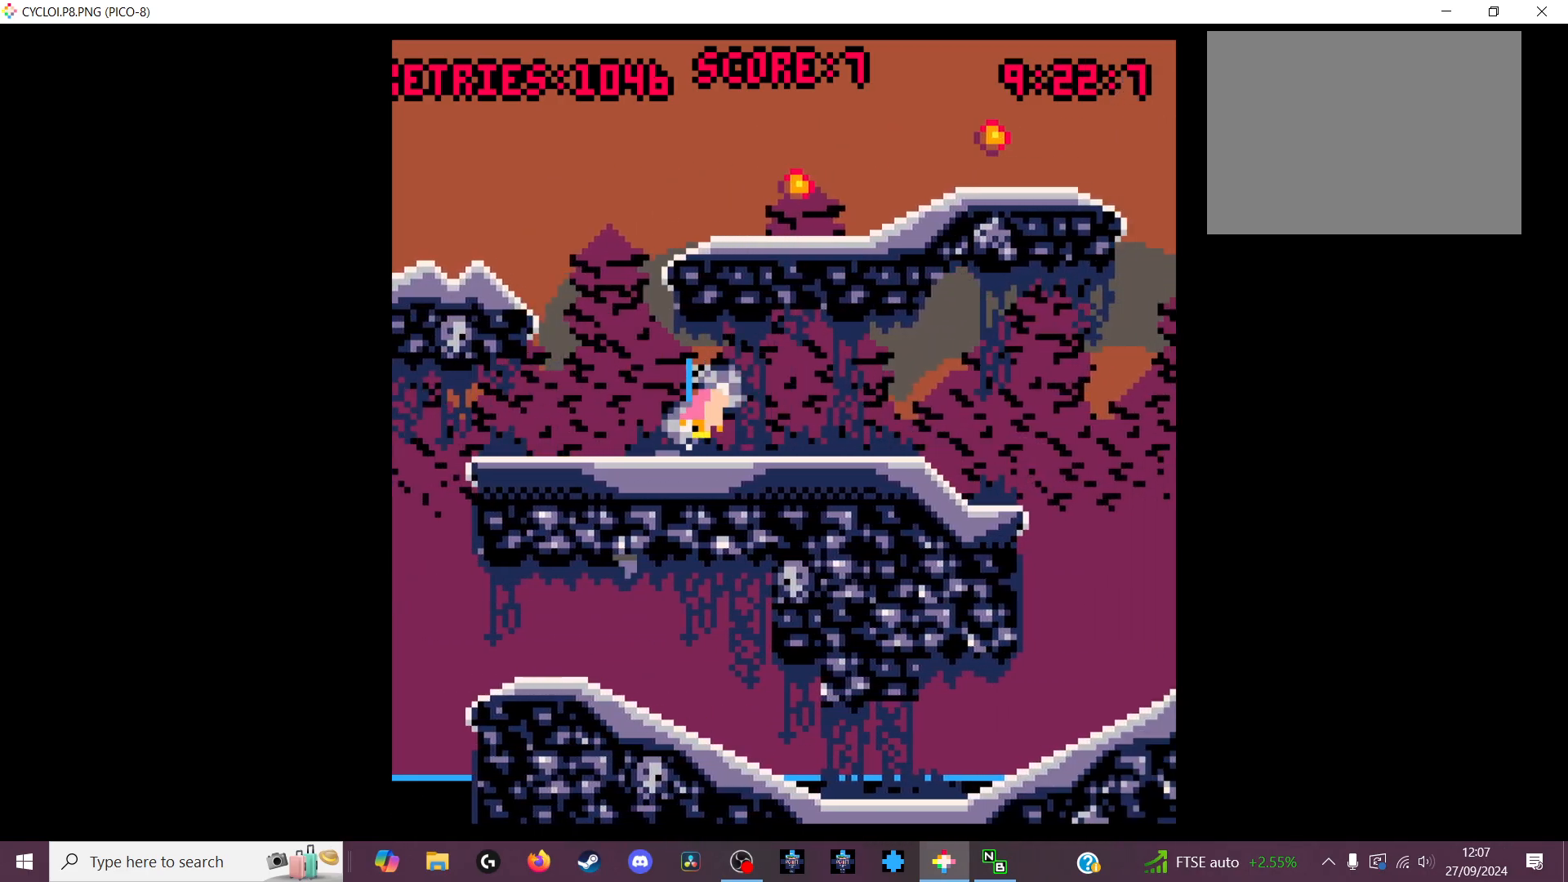
{"keys": [], "events": []}
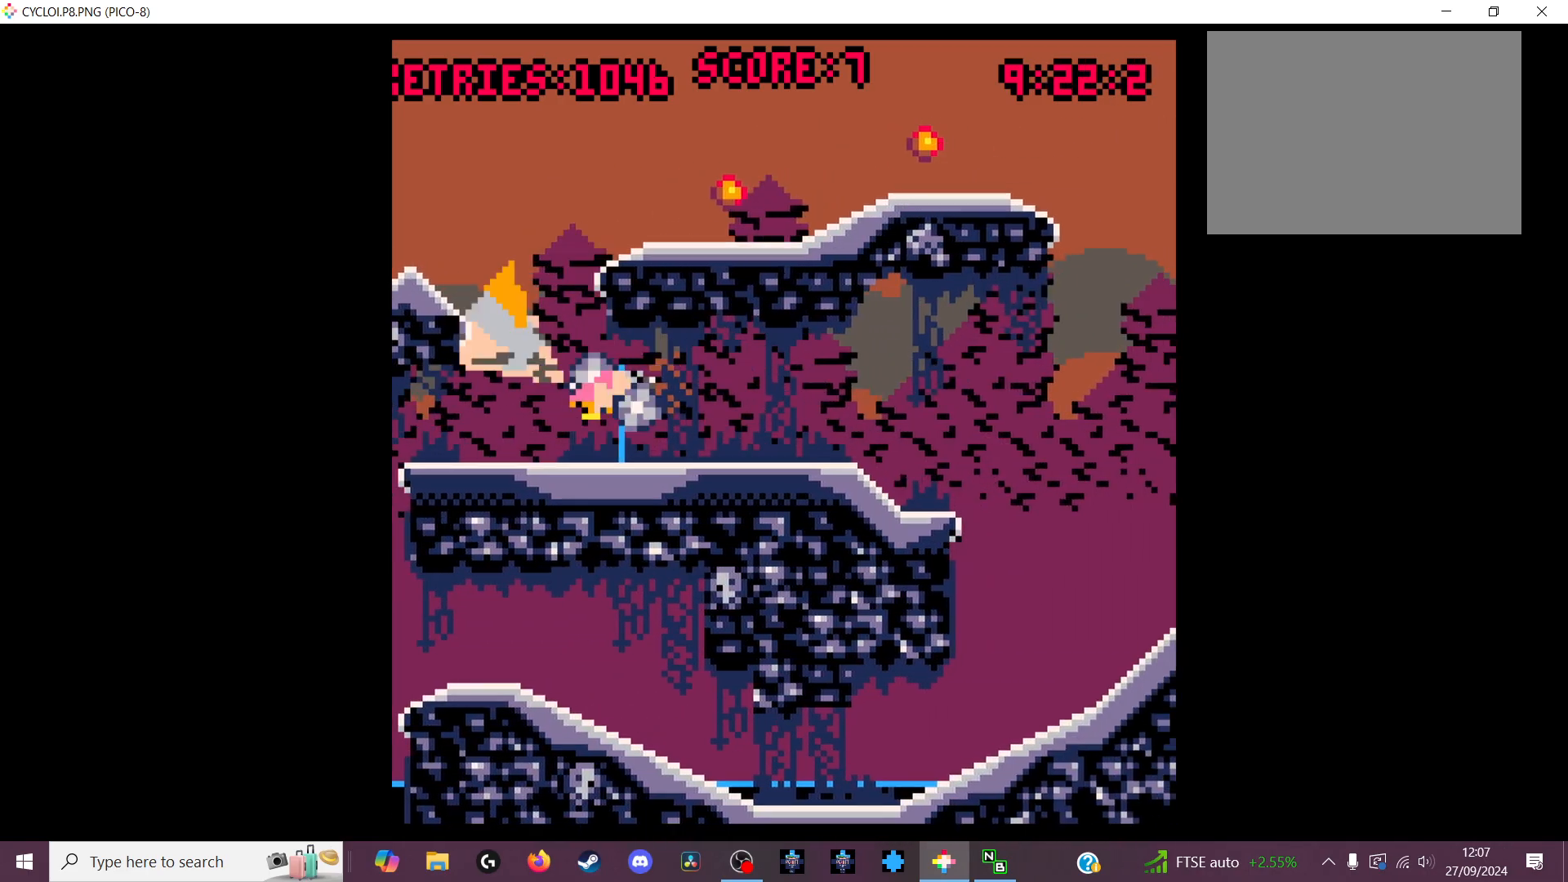
{"keys": ["x"], "events": [[500, "x", "down"]]}
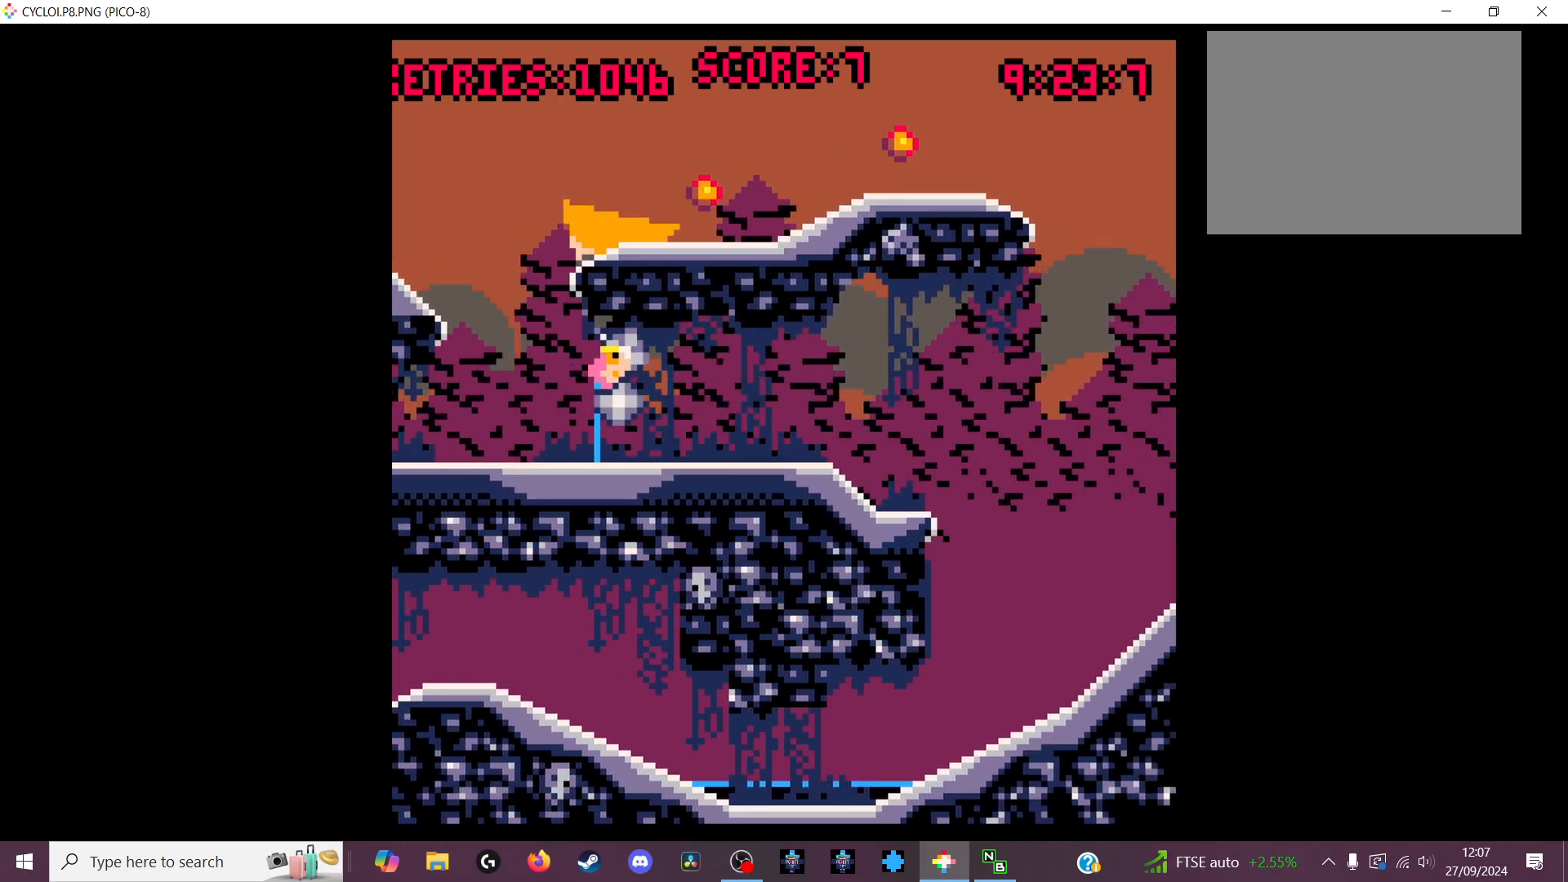
{"keys": [], "events": [[133, "x", "up"]]}
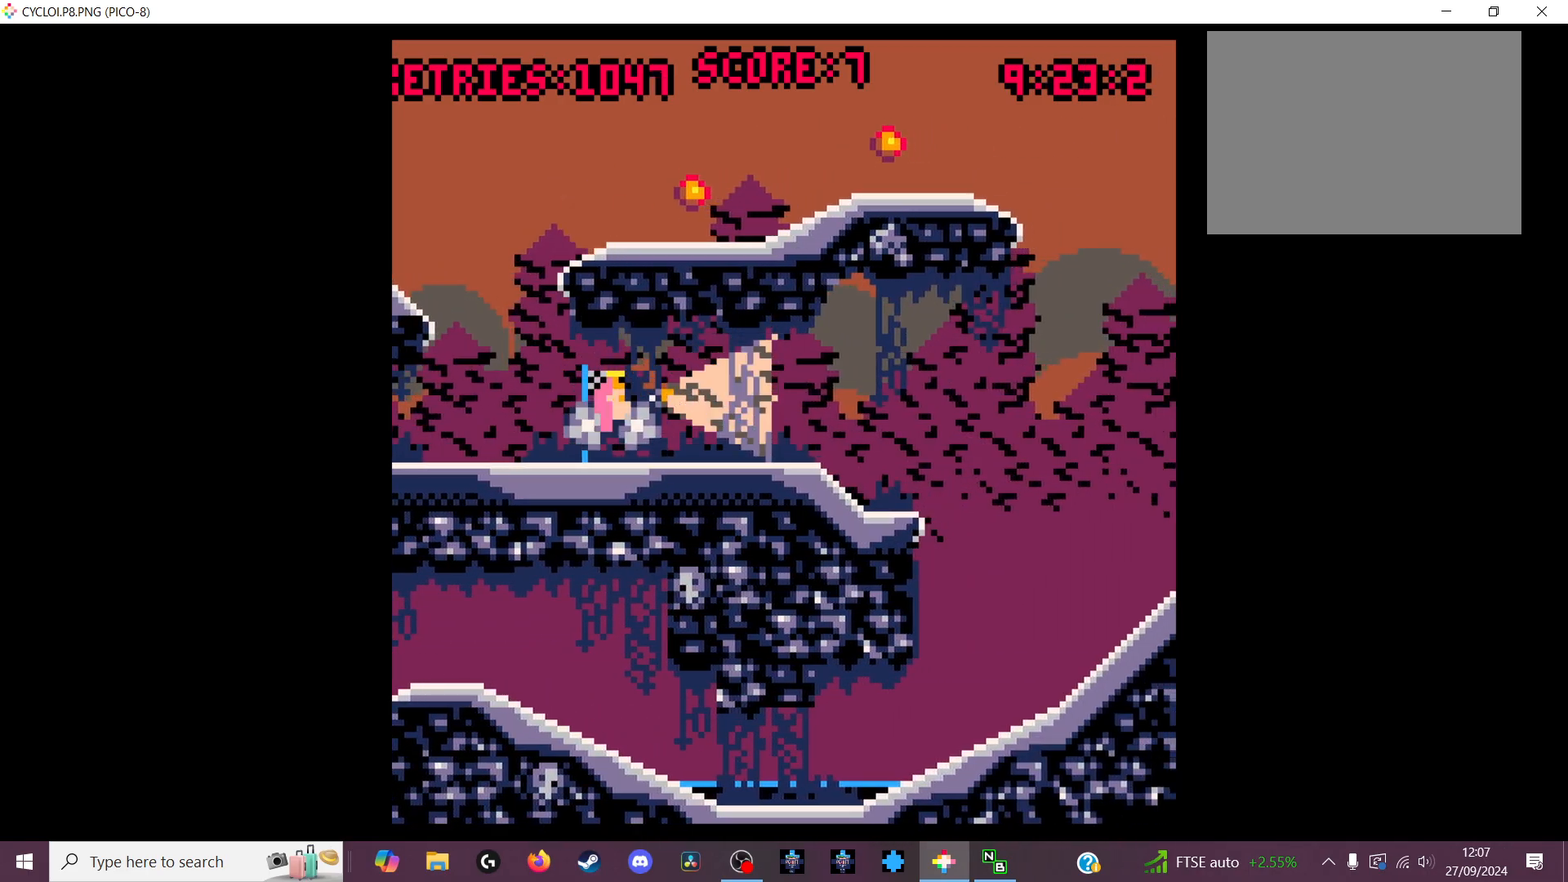
{"keys": [], "events": [[366, "z", "down"], [466, "z", "up"]]}
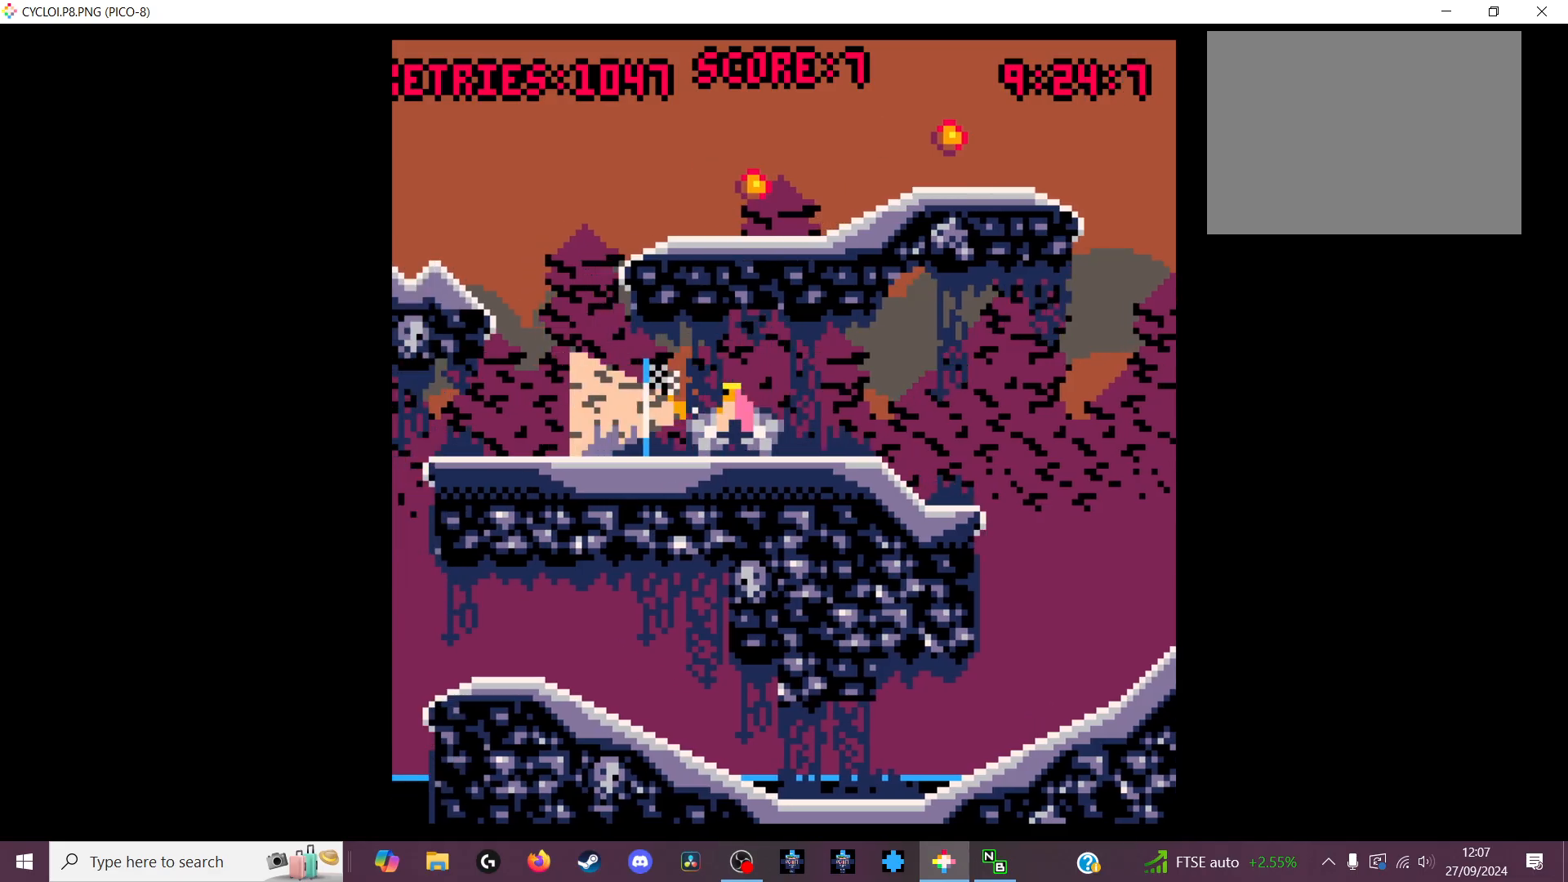
{"keys": [], "events": []}
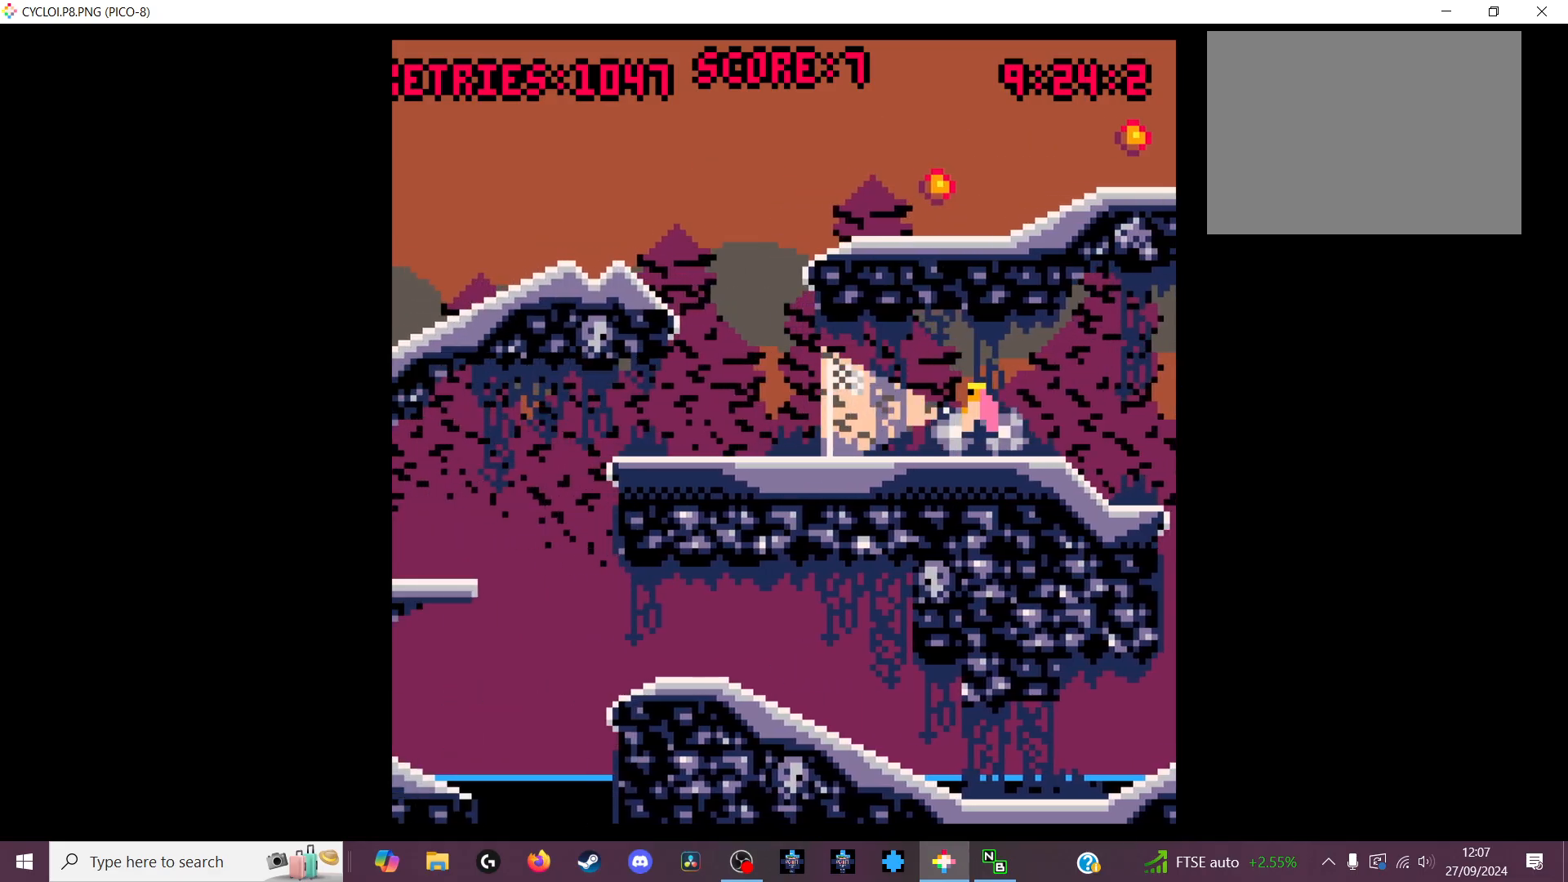
{"keys": [], "events": []}
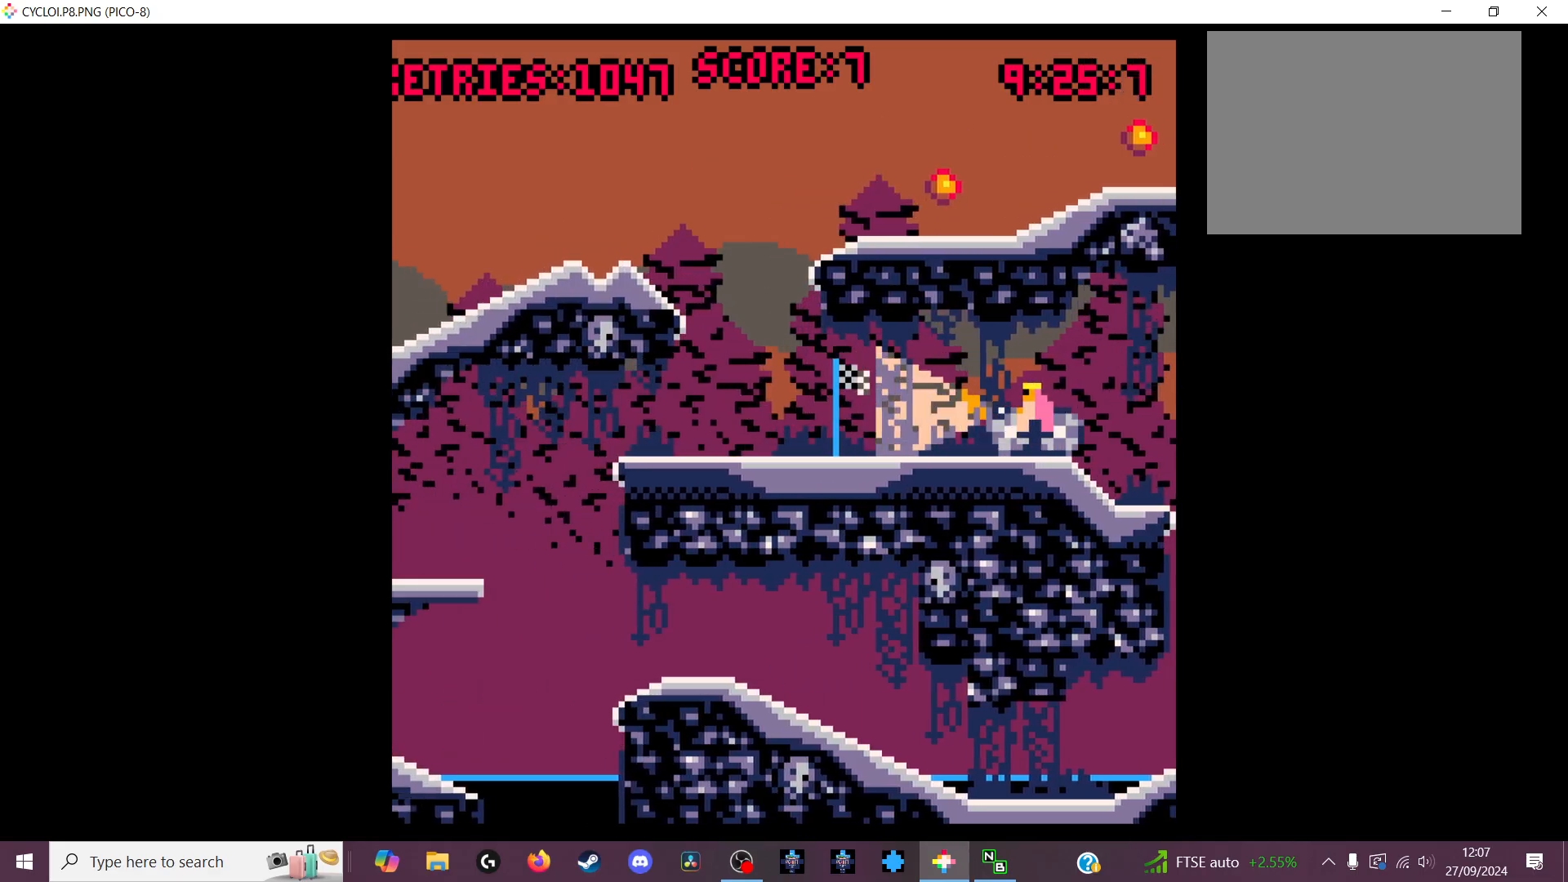
{"keys": [], "events": []}
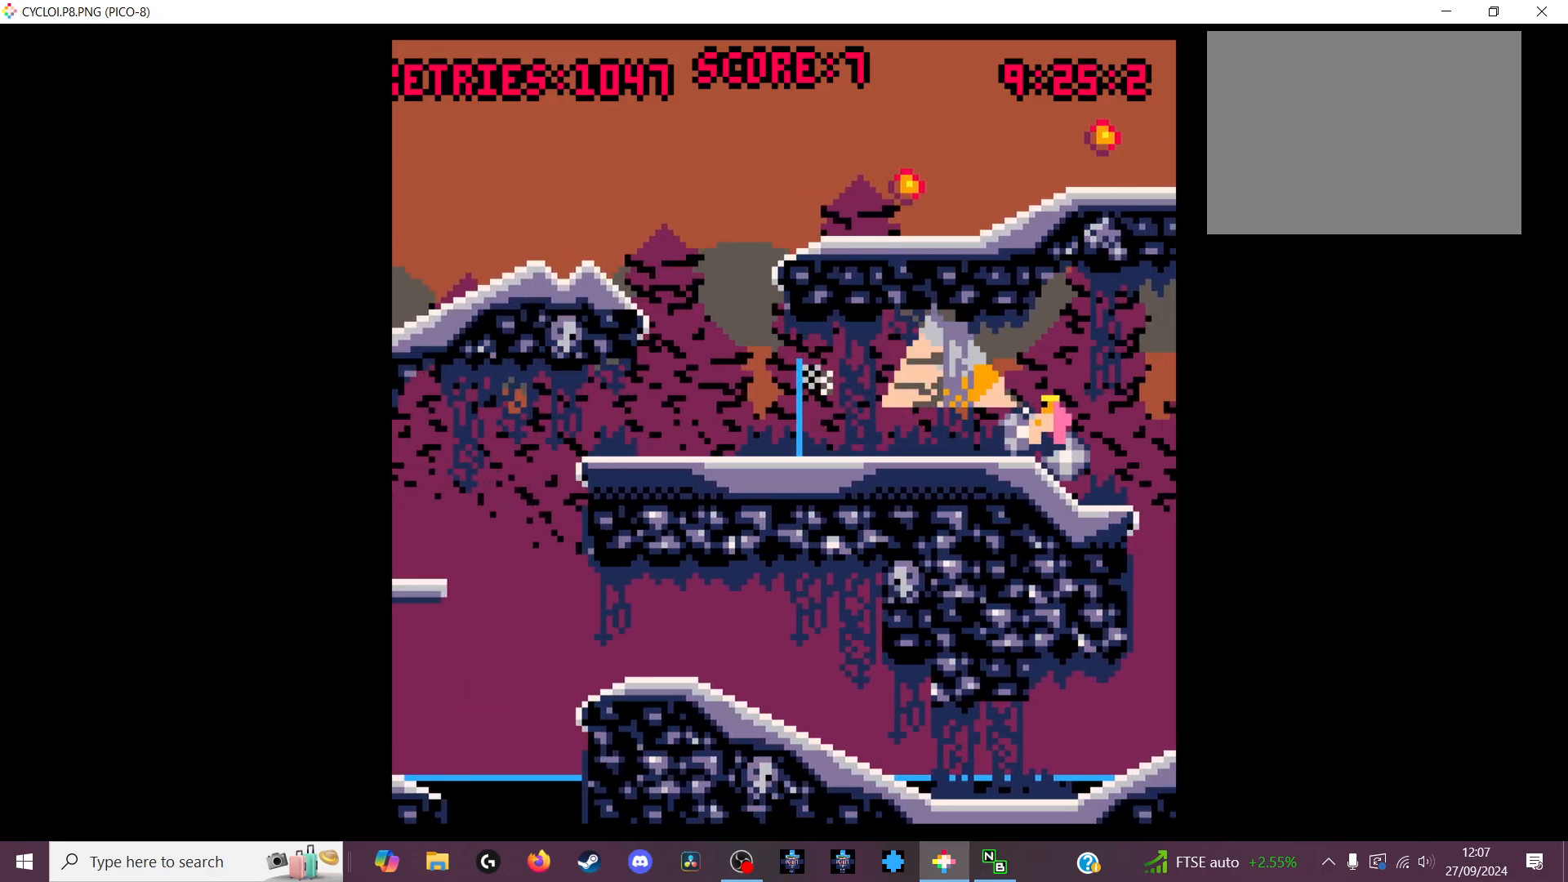
{"keys": [], "events": []}
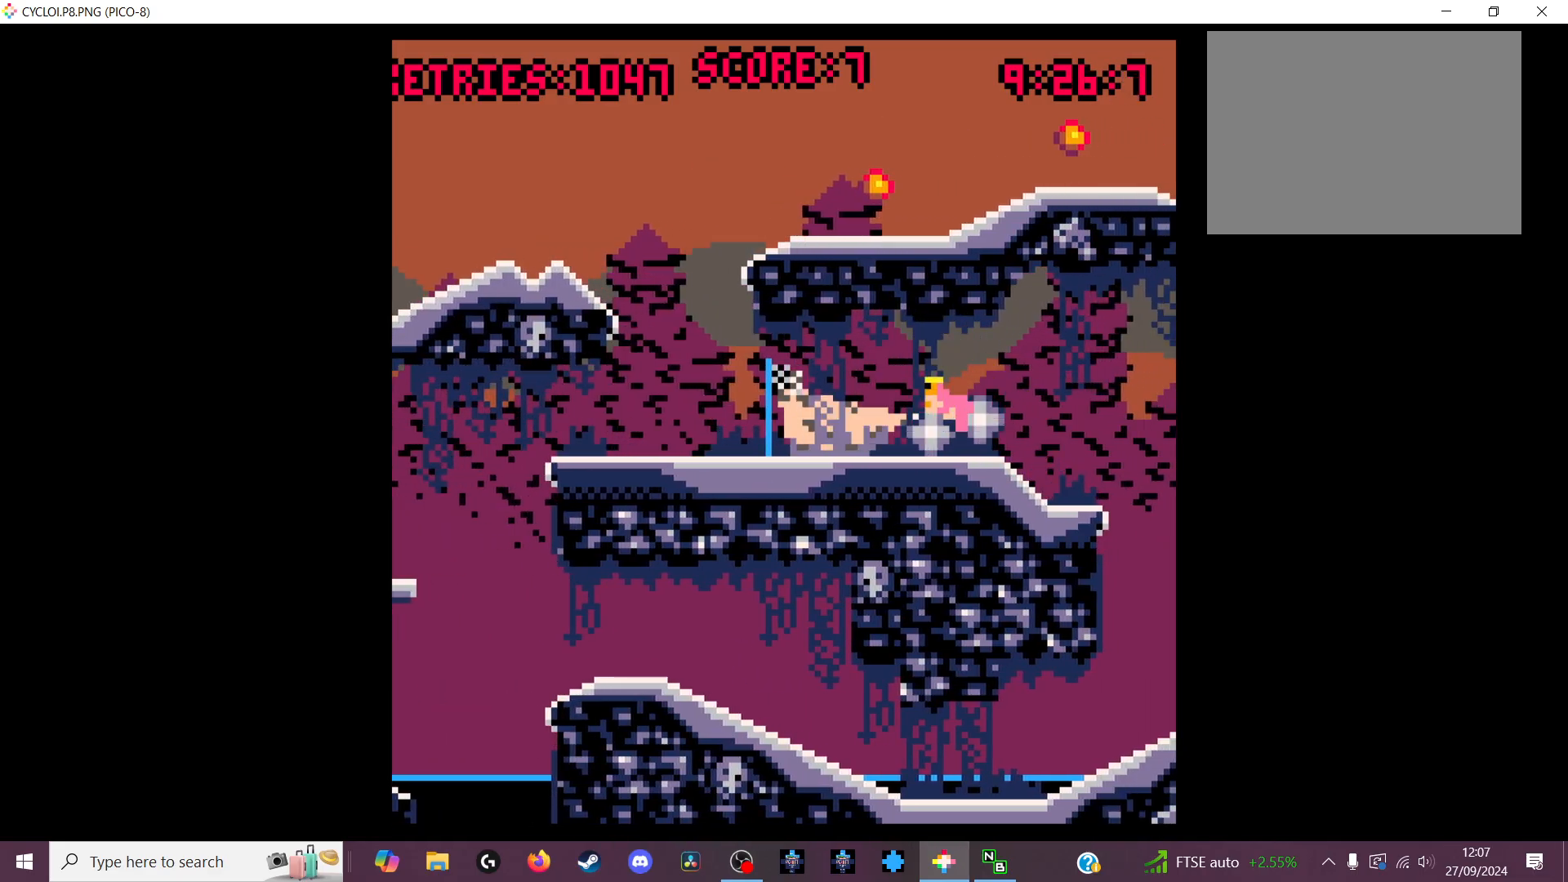
{"keys": [], "events": [[200, "z", "down"], [300, "z", "up"]]}
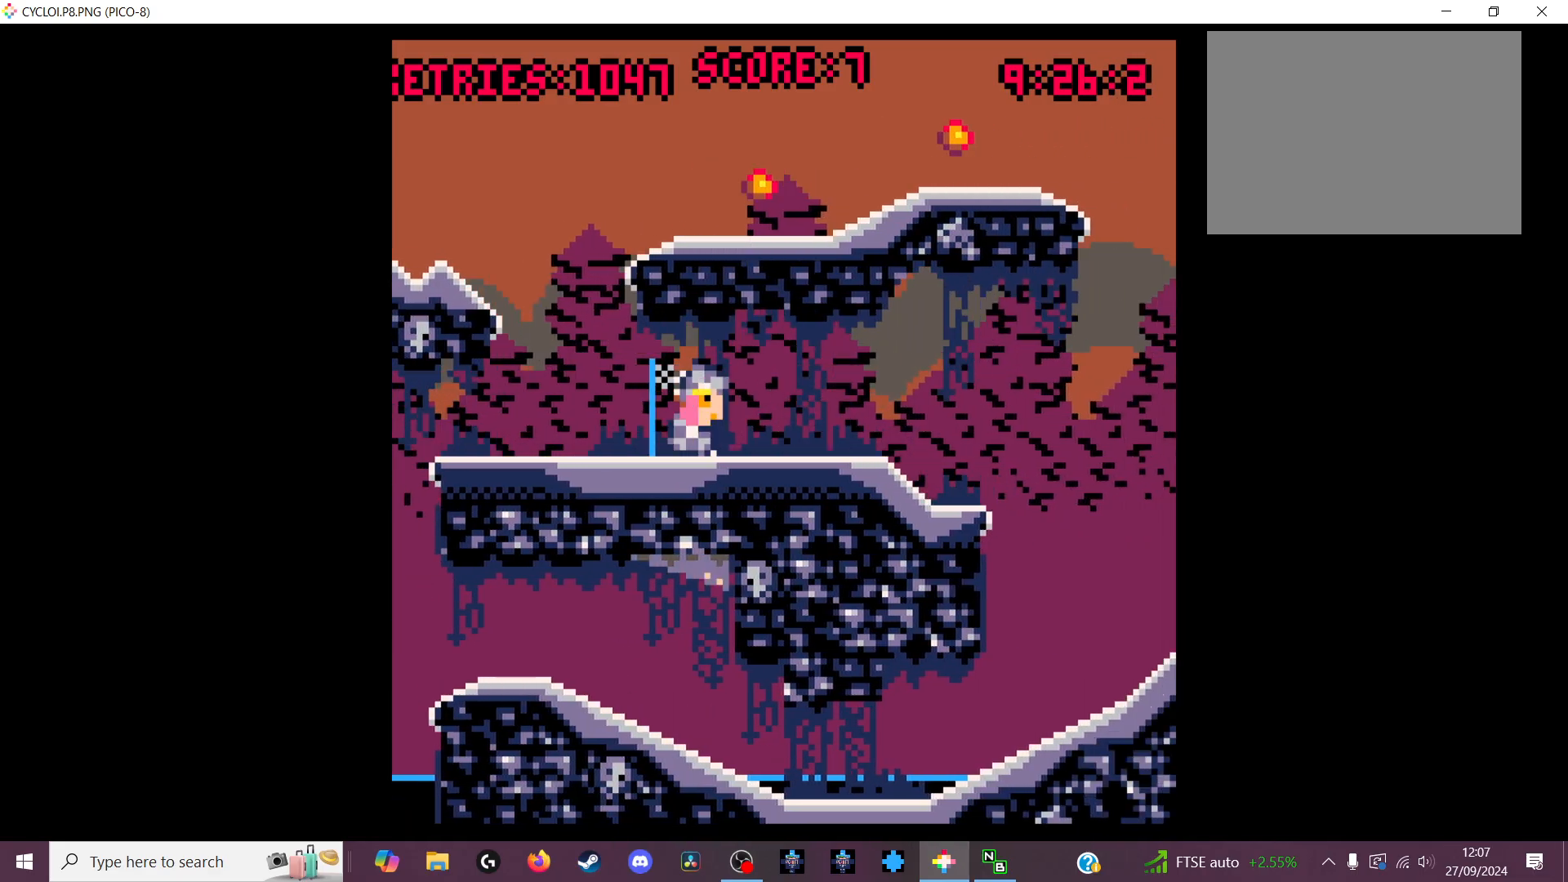
{"keys": [], "events": []}